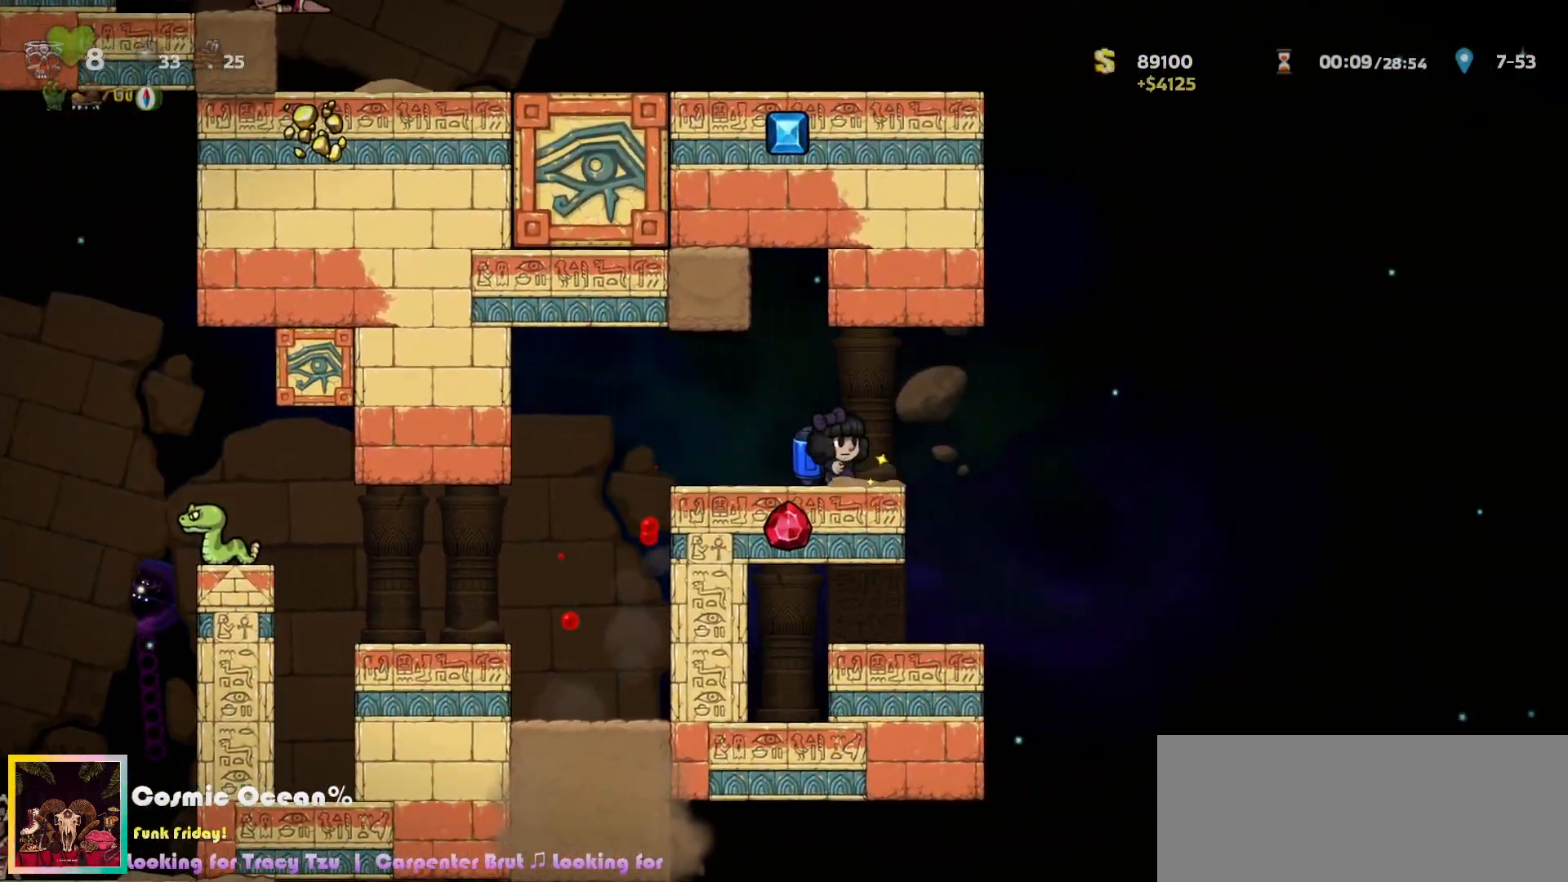
Gameplay with keyboard; each line is a JSON object with the keys held at the frame after it. "events" lists presses ("down") and releases ("up") of "a", "c", "ctrl", "d", "down", "f", "left", "right", "s", "shift", "space", "tab", "up", "v", "x" and "z" between this image and that frame as [ms after this image, input, new state], when the widget could be followed in between. No other keys are recorded. Mouse input is not recorded.
{"keys": ["right"], "events": [[83, "c", "down"], [117, "a", "down"], [183, "c", "up"], [200, "a", "up"]]}
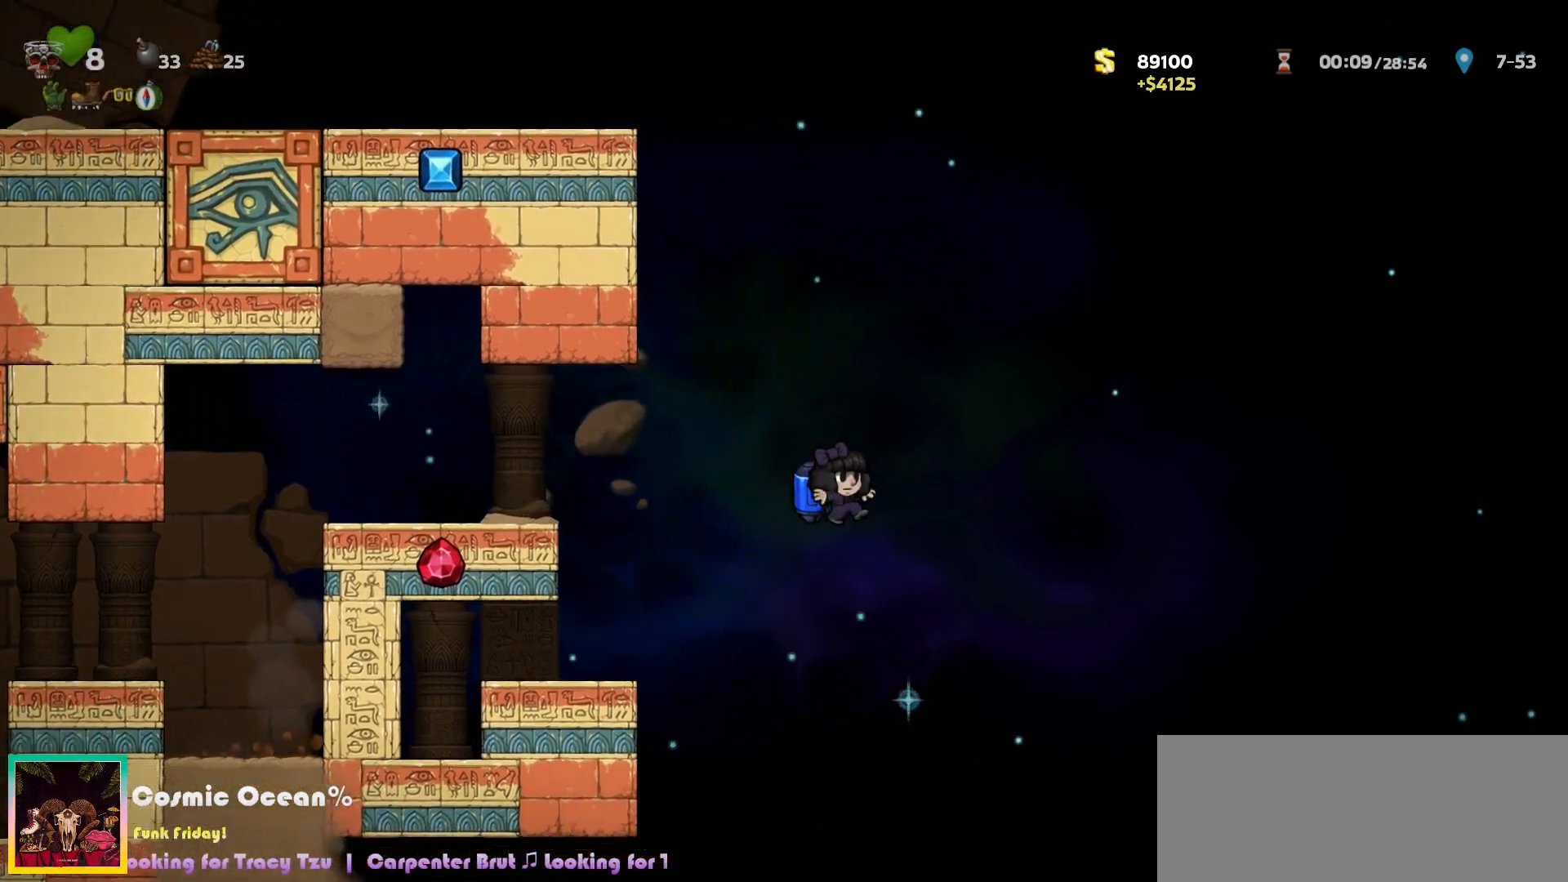
{"keys": ["left"], "events": [[283, "right", "up"], [433, "left", "down"]]}
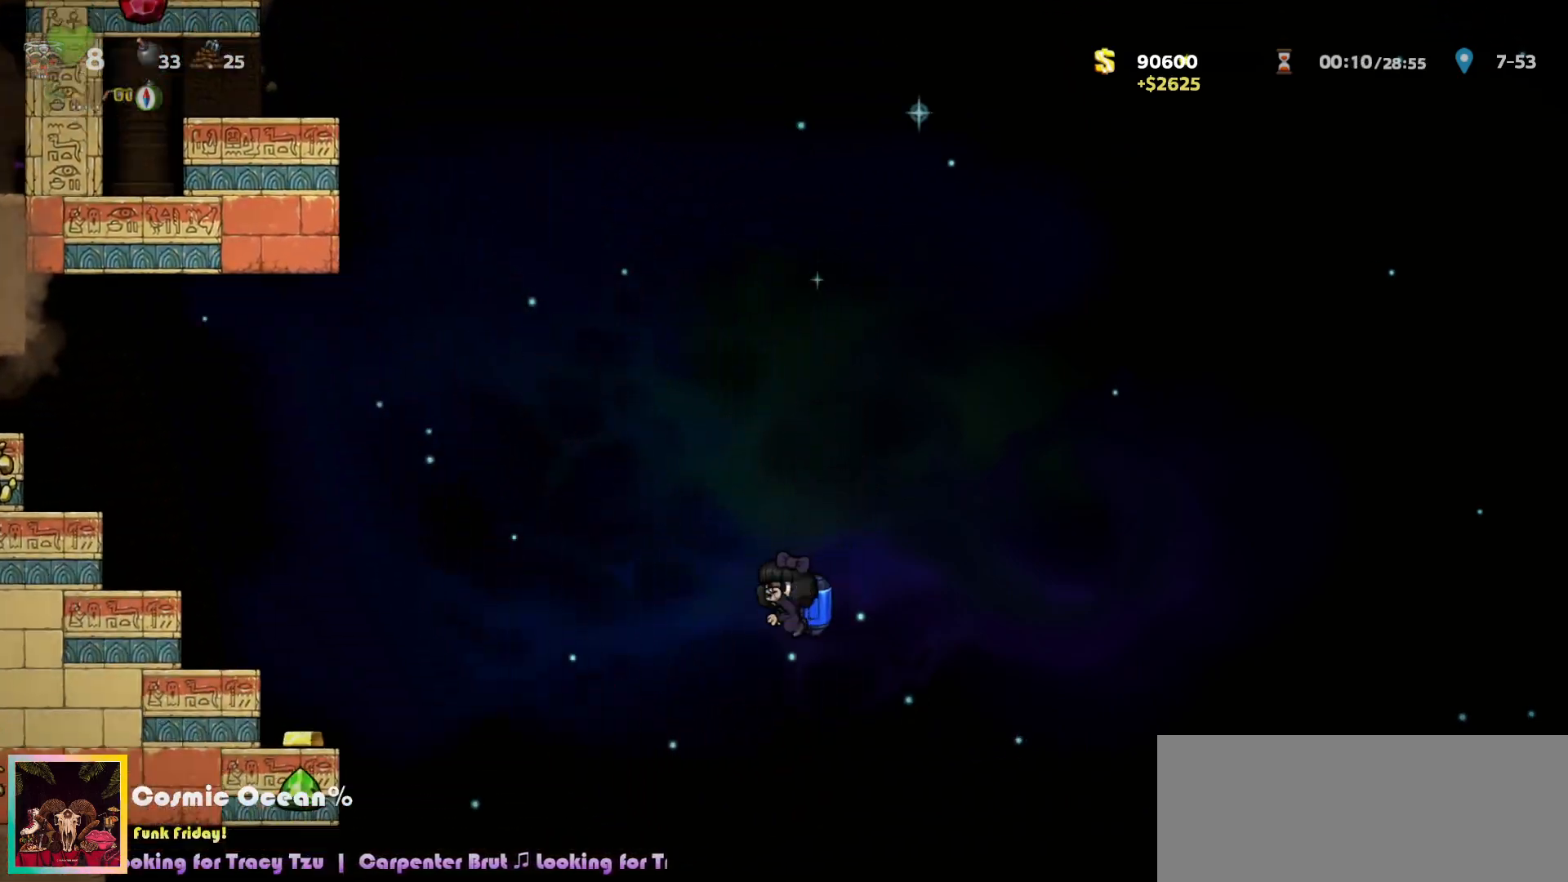
{"keys": [], "events": [[50, "c", "down"], [83, "c", "up"], [400, "left", "up"]]}
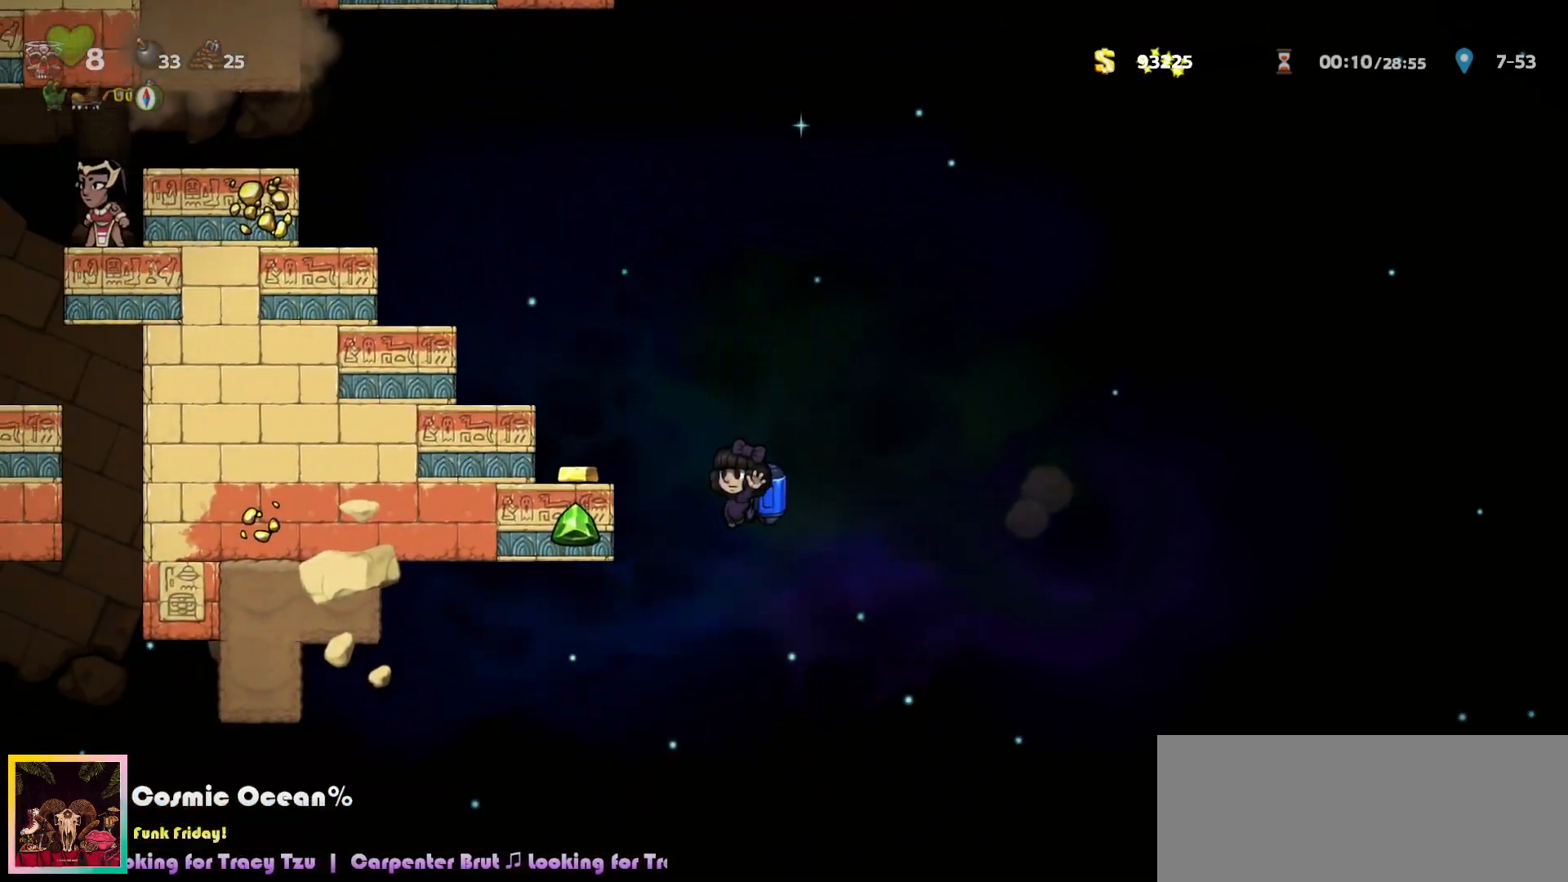
{"keys": ["left"], "events": [[33, "left", "down"], [267, "c", "down"], [300, "c", "up"]]}
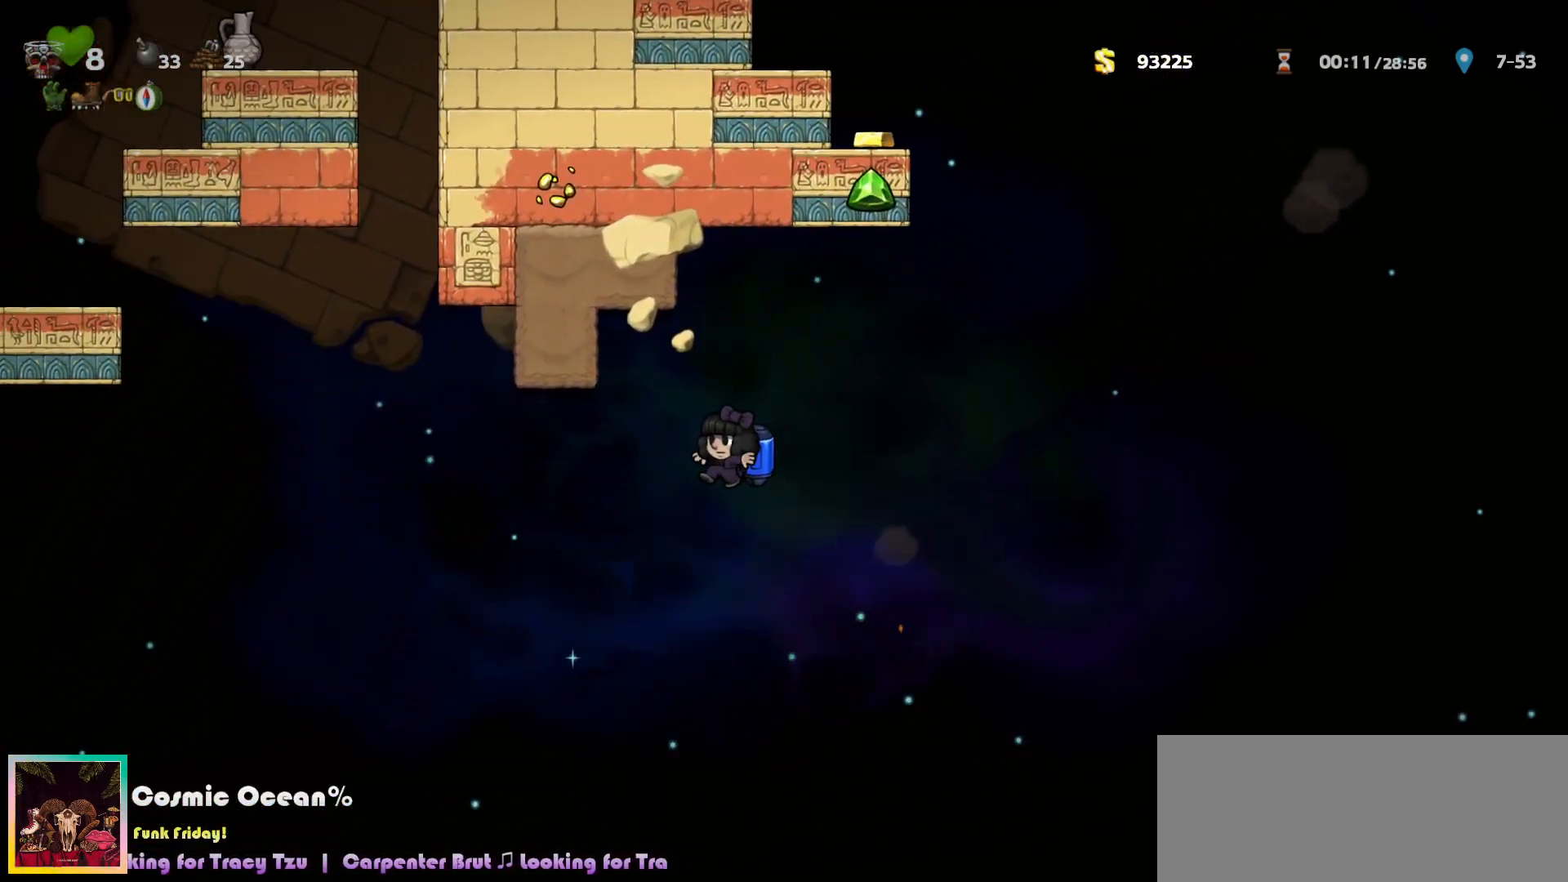
{"keys": ["left"], "events": [[167, "c", "down"], [200, "c", "up"], [367, "c", "down"], [450, "c", "up"]]}
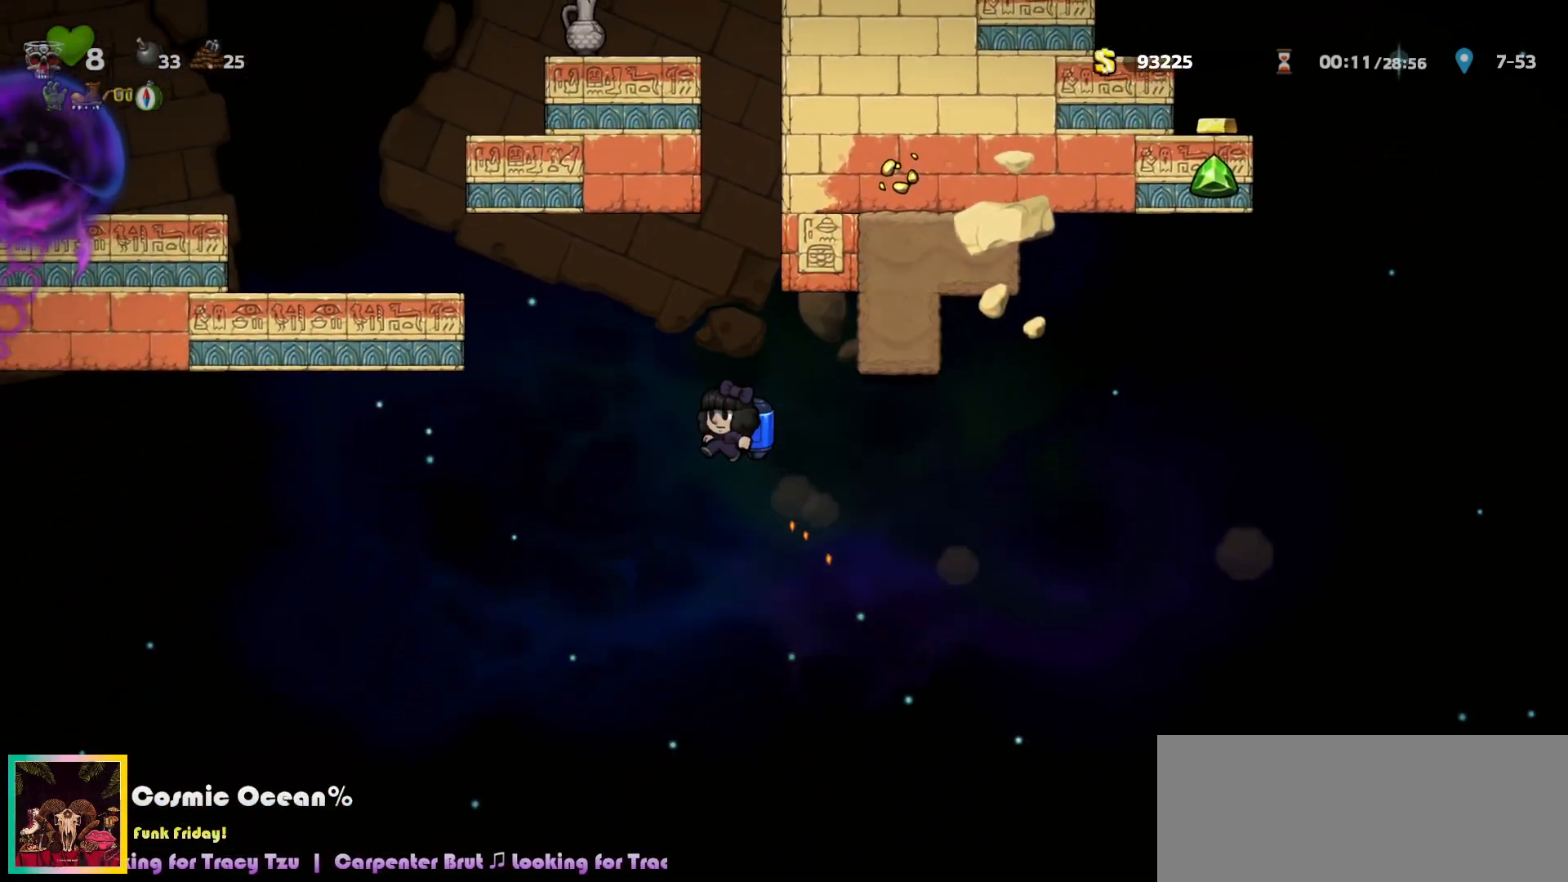
{"keys": [], "events": [[17, "c", "down"], [33, "left", "up"], [150, "c", "up"], [383, "c", "down"], [450, "c", "up"]]}
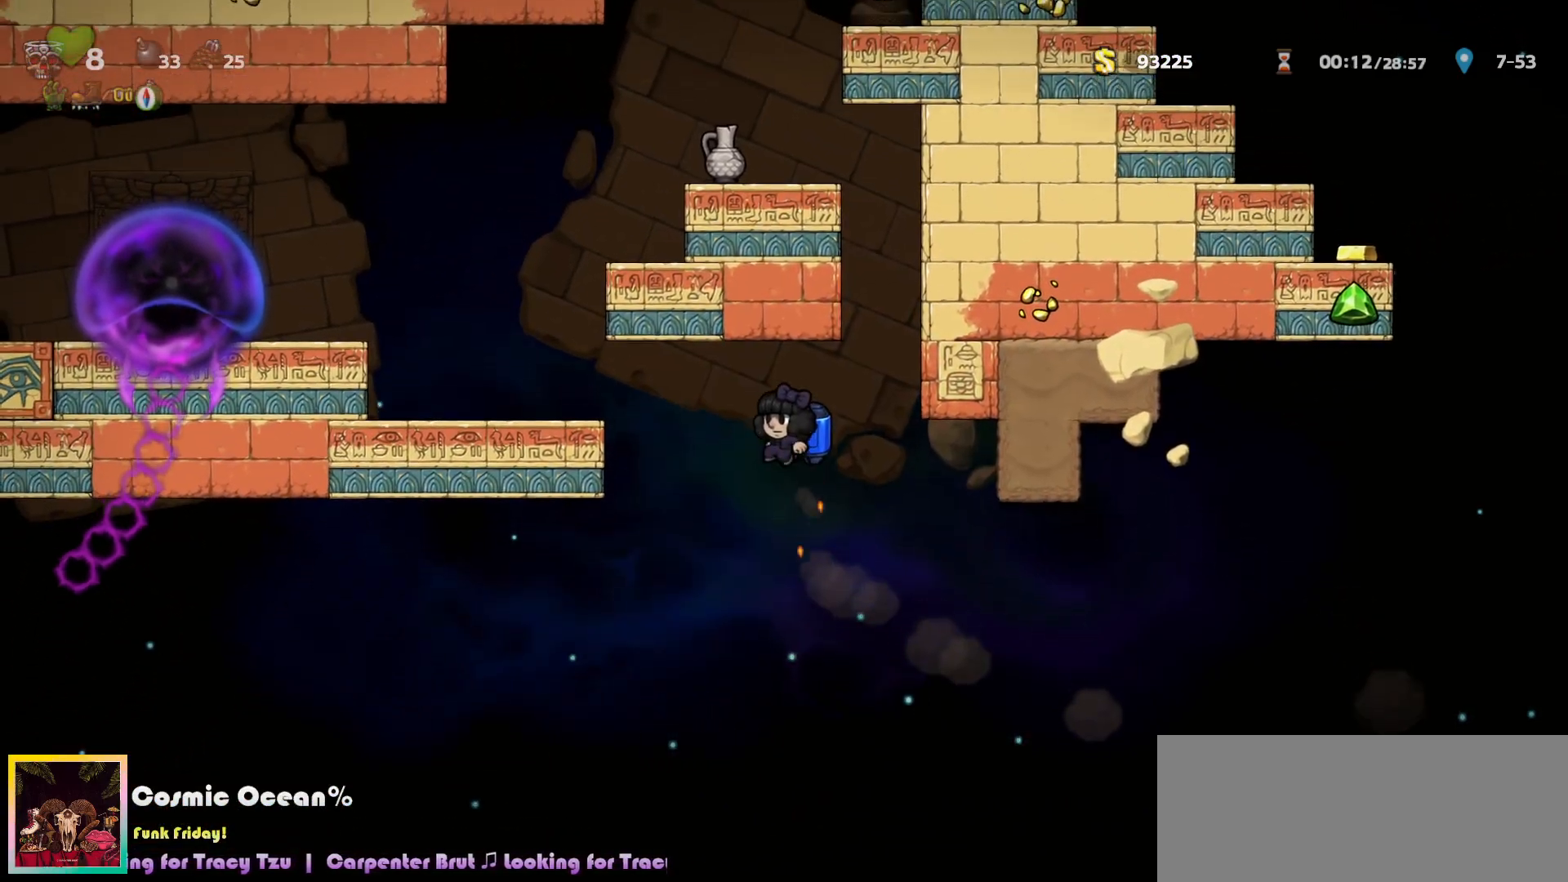
{"keys": ["left"], "events": [[33, "c", "down"], [133, "left", "down"], [250, "c", "up"]]}
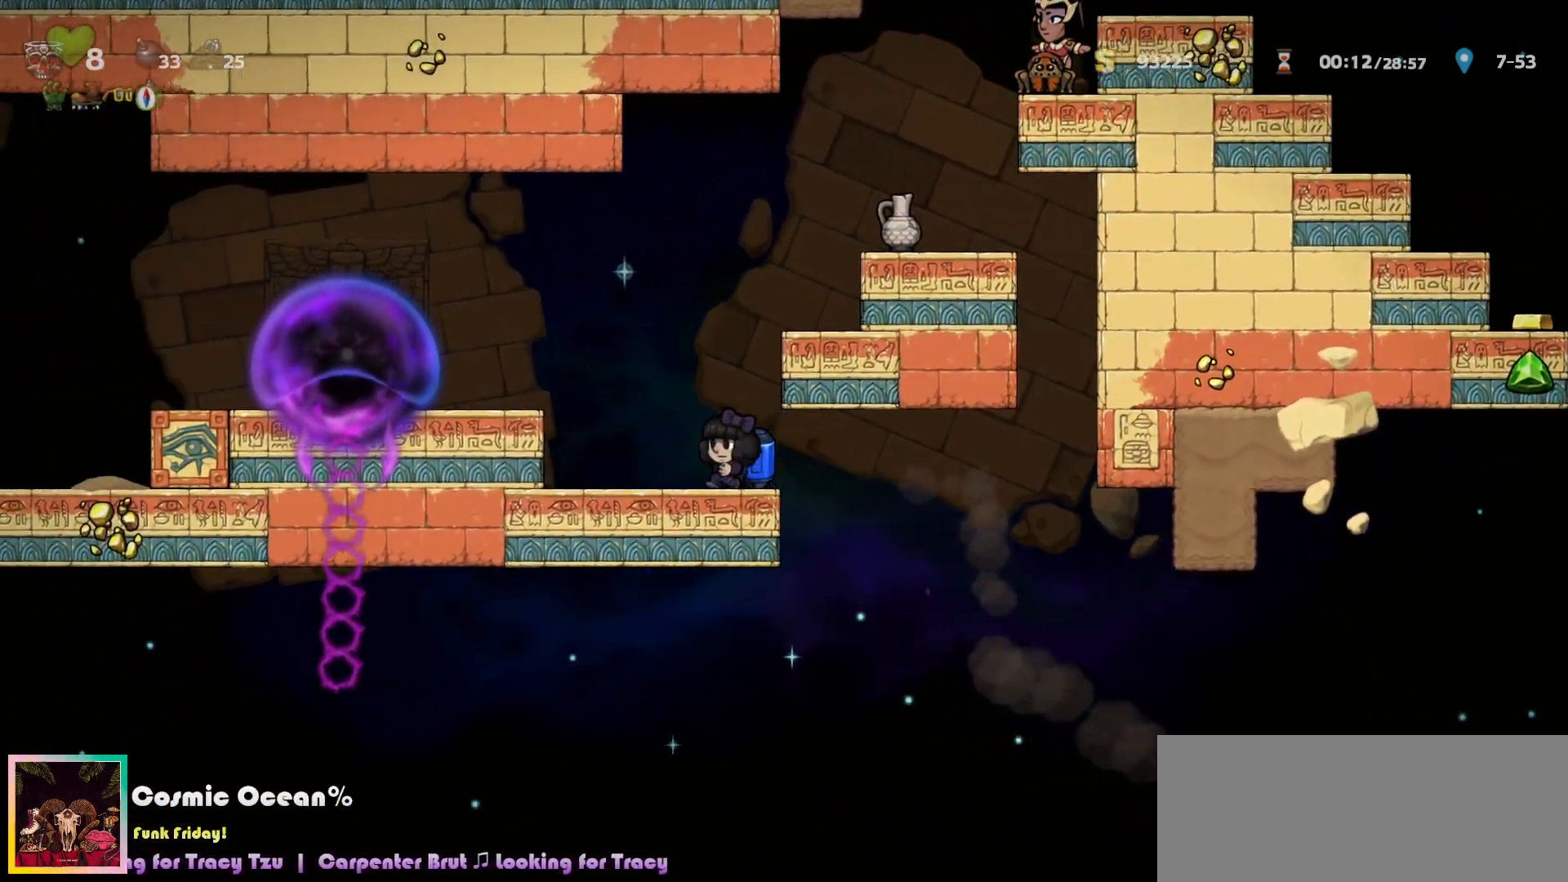
{"keys": ["c", "left"], "events": [[50, "left", "up"], [100, "c", "down"], [167, "c", "up"], [267, "c", "down"], [350, "c", "up"], [400, "c", "down"], [417, "left", "down"]]}
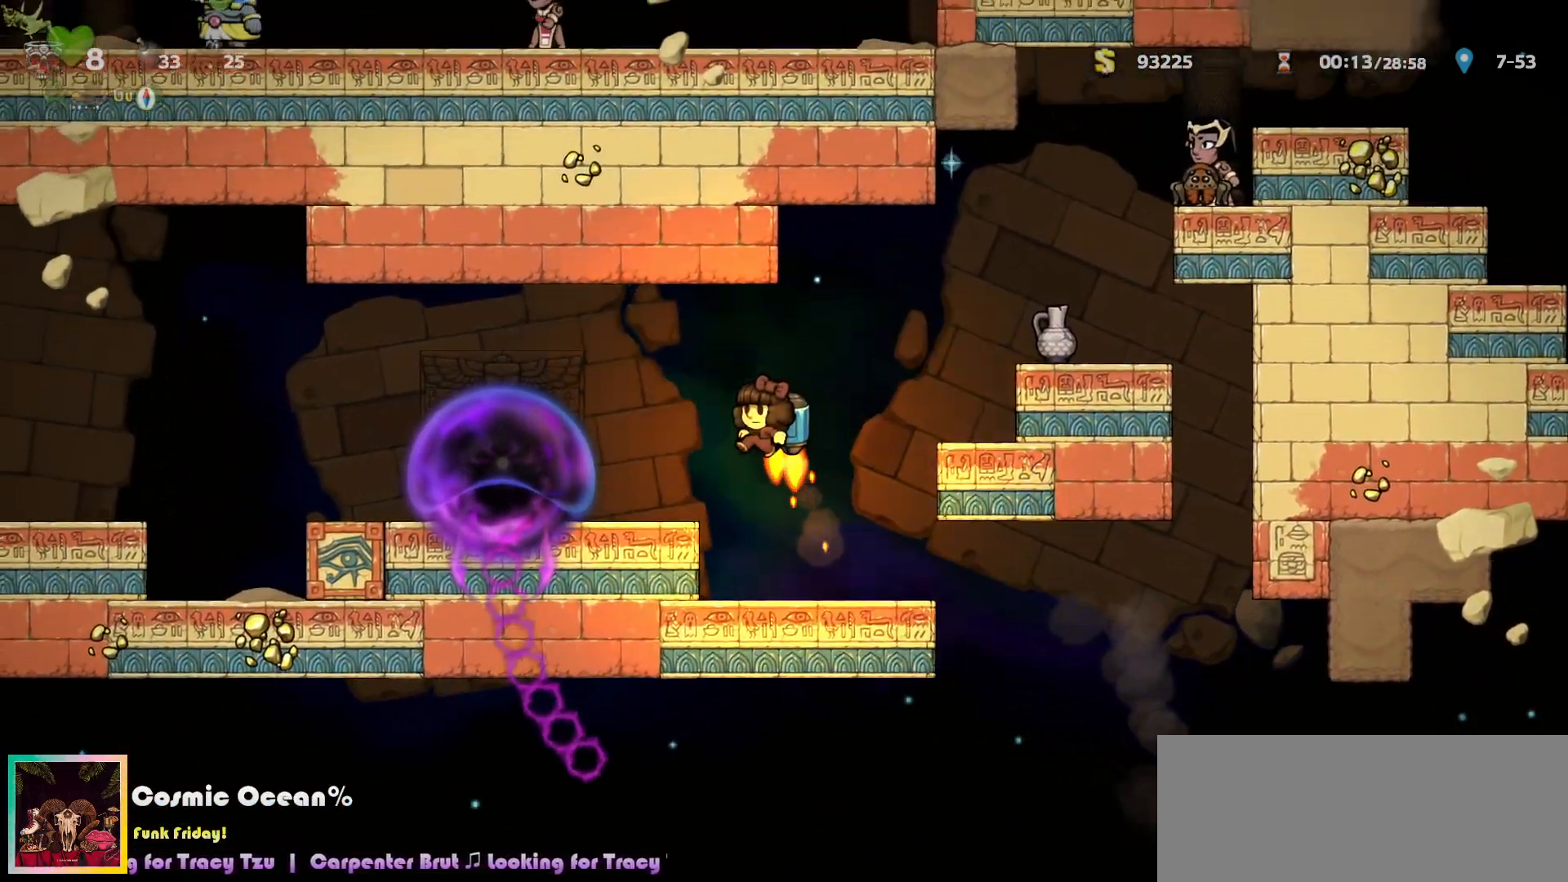
{"keys": ["c", "left"], "events": []}
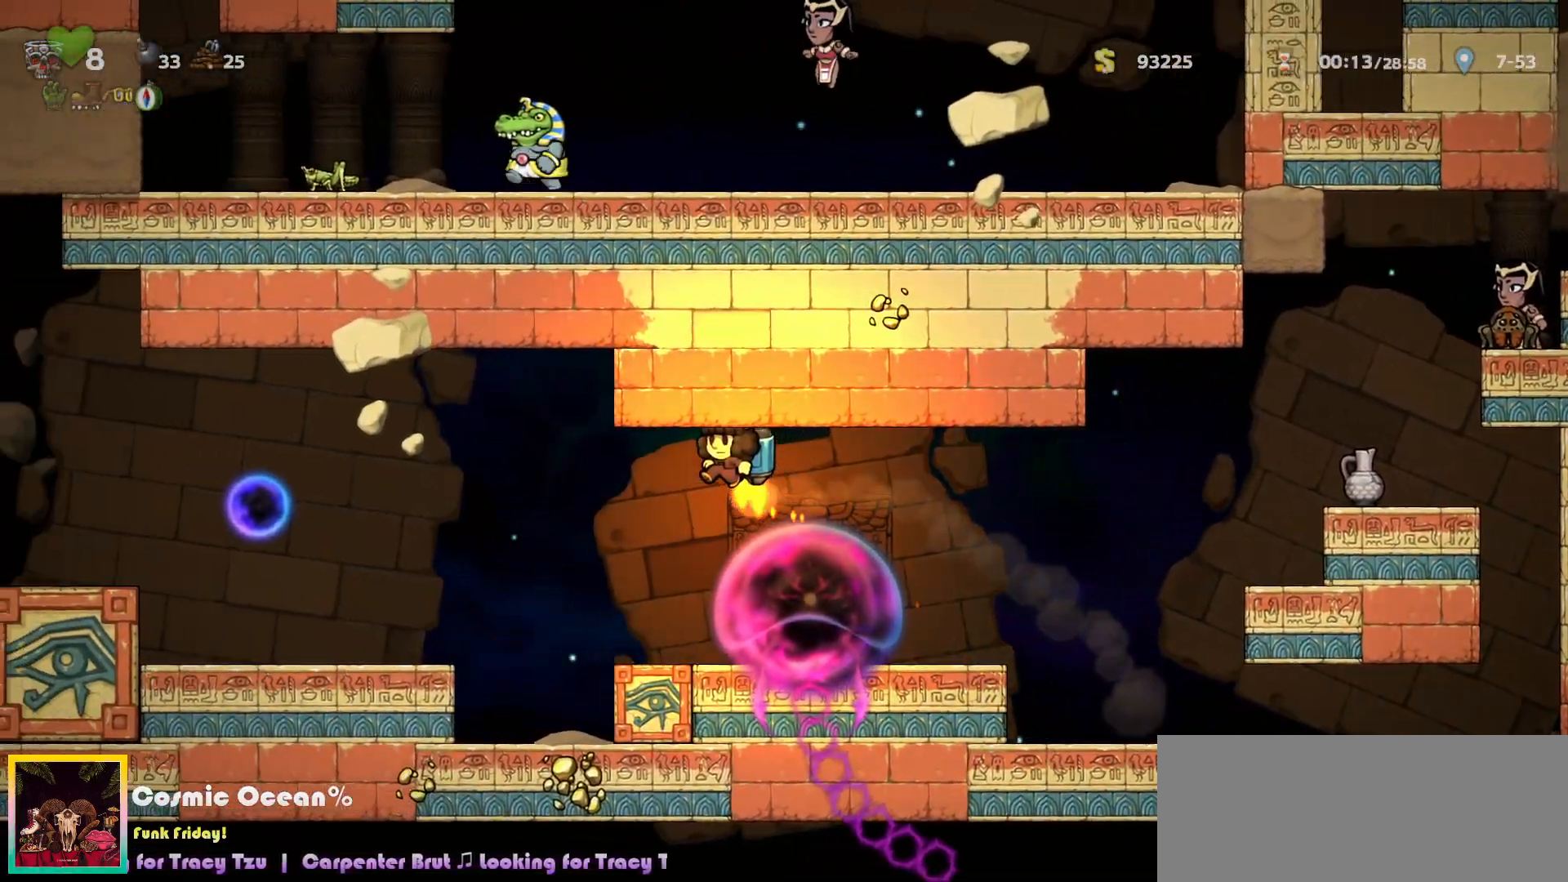
{"keys": [], "events": [[33, "c", "up"], [250, "c", "down"], [300, "c", "up"], [350, "a", "down"], [400, "a", "up"], [467, "left", "up"]]}
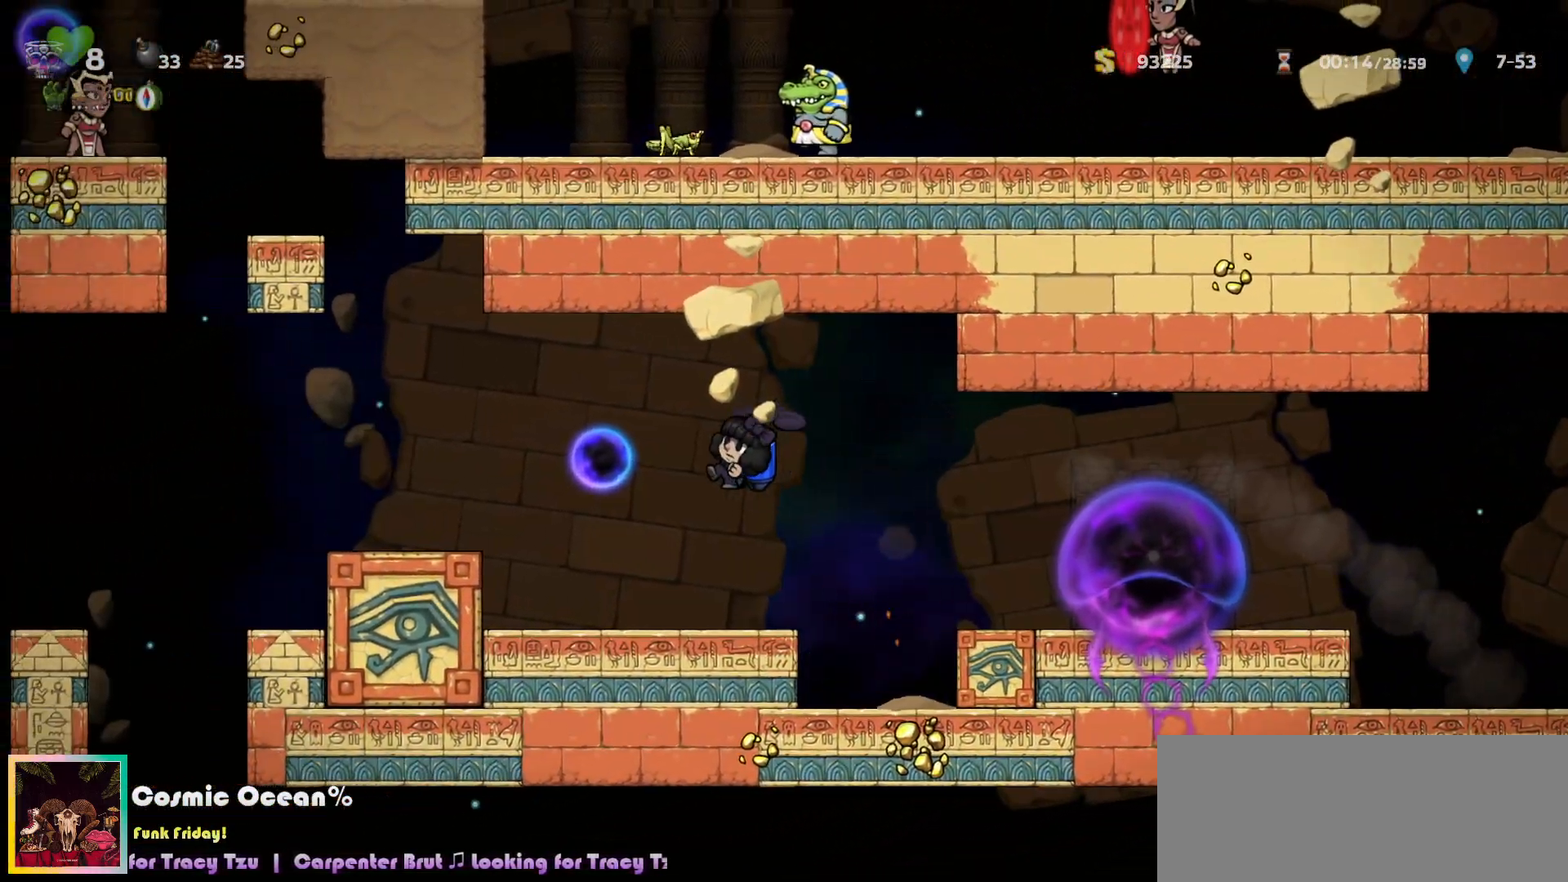
{"keys": ["left"], "events": [[150, "left", "down"], [250, "c", "down"], [333, "c", "up"], [383, "c", "down"], [467, "c", "up"]]}
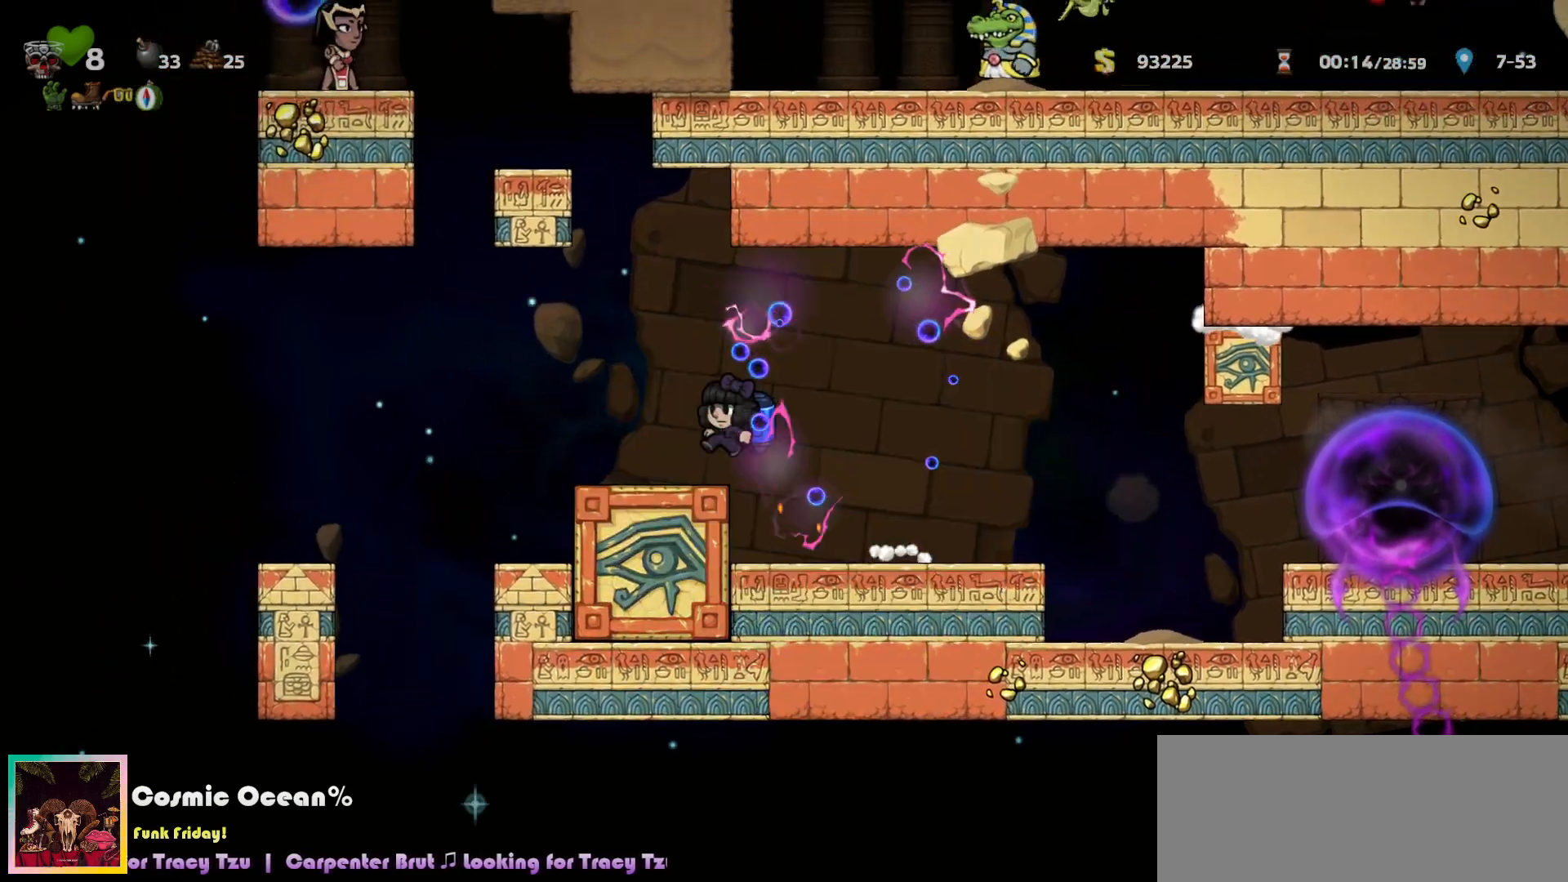
{"keys": ["c", "left"], "events": [[233, "c", "down"], [283, "c", "up"], [433, "c", "down"]]}
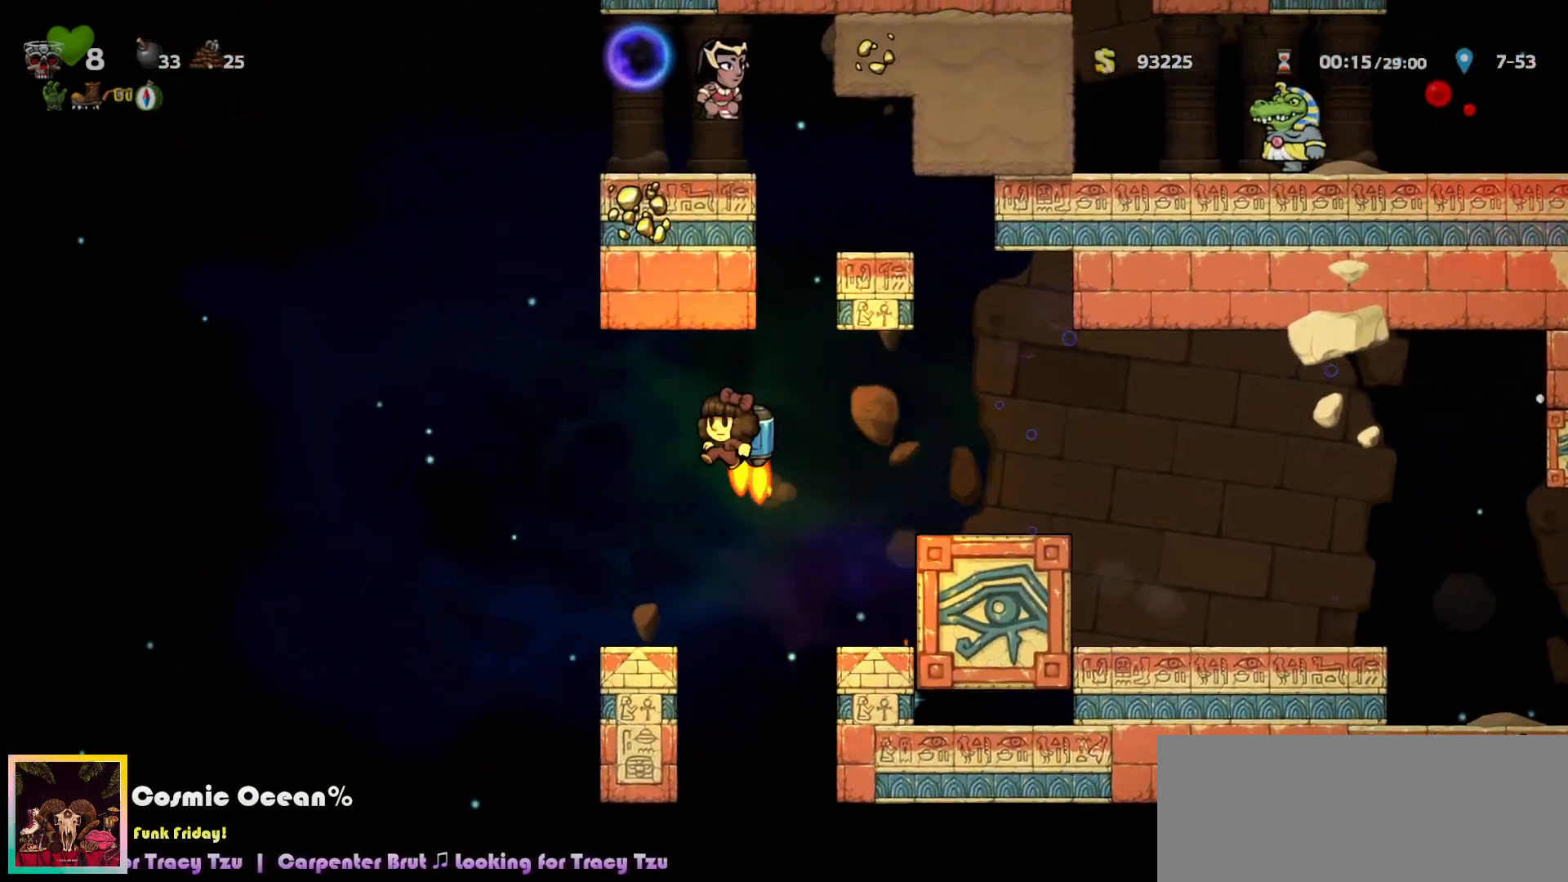
{"keys": ["c"], "events": [[17, "c", "up"], [83, "c", "down"], [250, "right", "down"], [283, "left", "up"], [350, "right", "up"]]}
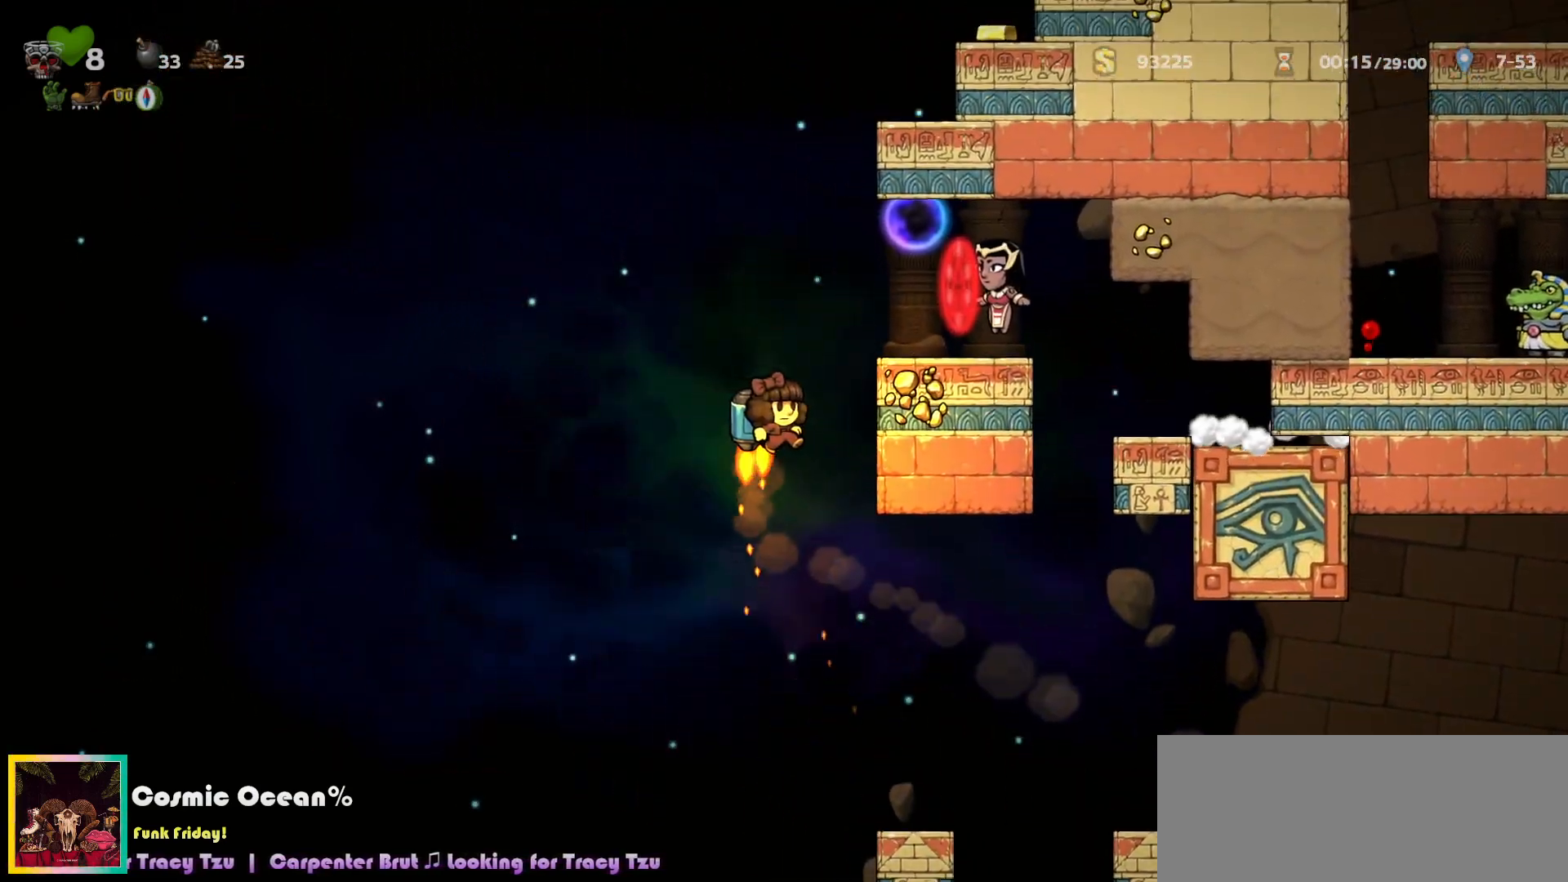
{"keys": [], "events": [[183, "a", "down"], [267, "right", "down"], [317, "a", "up"], [317, "c", "up"], [383, "right", "up"]]}
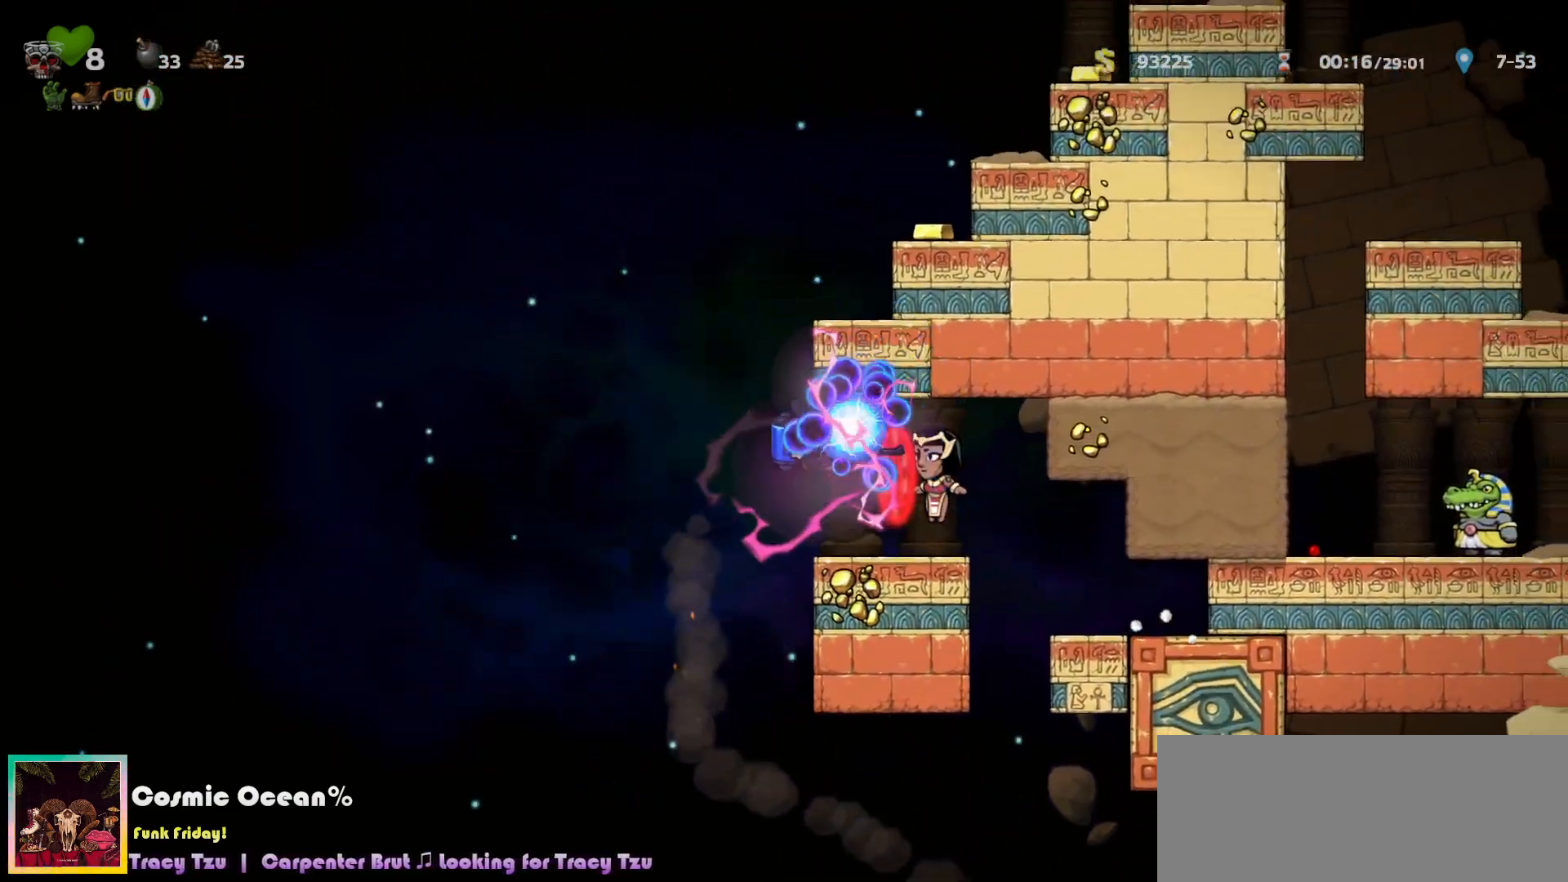
{"keys": ["left"], "events": [[50, "up", "down"], [67, "a", "down"], [133, "up", "up"], [150, "a", "up"], [167, "right", "down"], [217, "right", "up"], [233, "left", "down"], [367, "a", "down"], [433, "a", "up"]]}
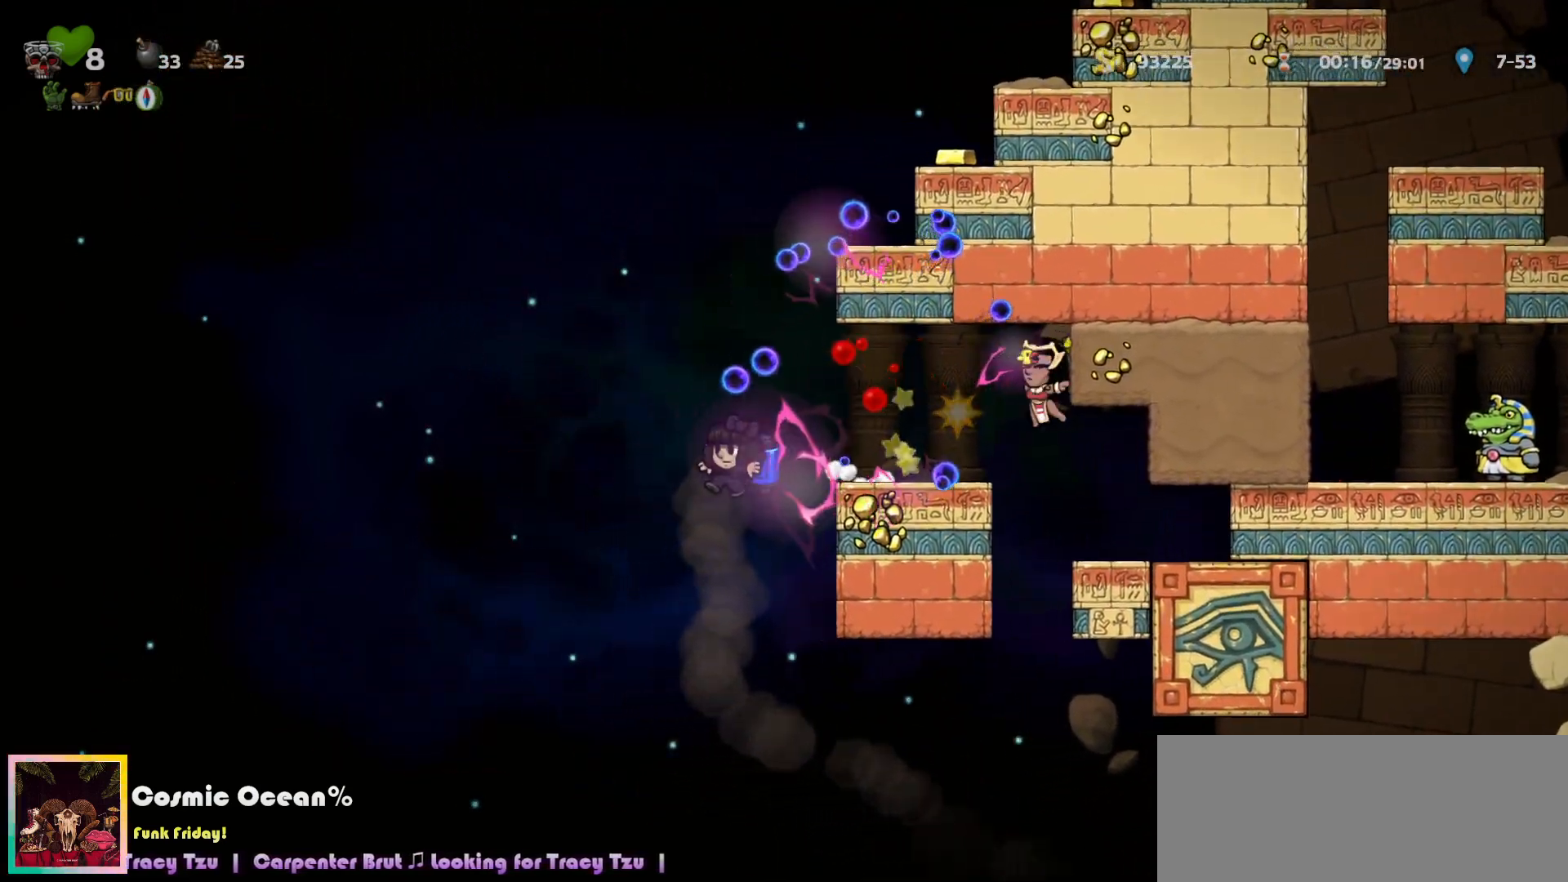
{"keys": ["right"], "events": [[17, "left", "up"], [133, "right", "down"], [383, "c", "down"], [417, "c", "up"]]}
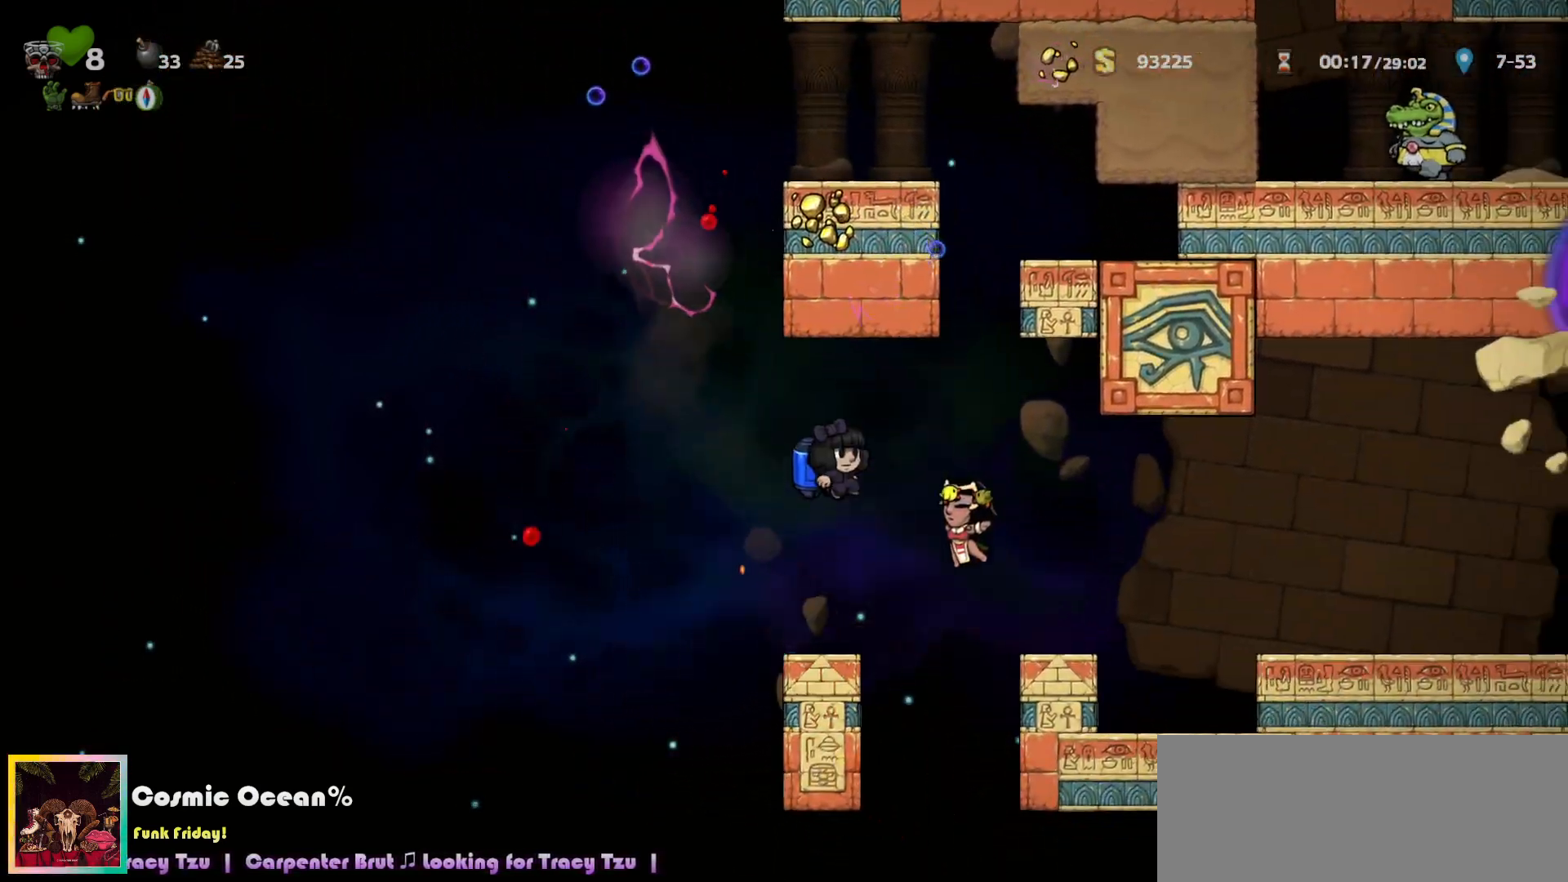
{"keys": ["right"], "events": [[117, "right", "up"], [200, "right", "down"], [417, "c", "down"], [467, "c", "up"]]}
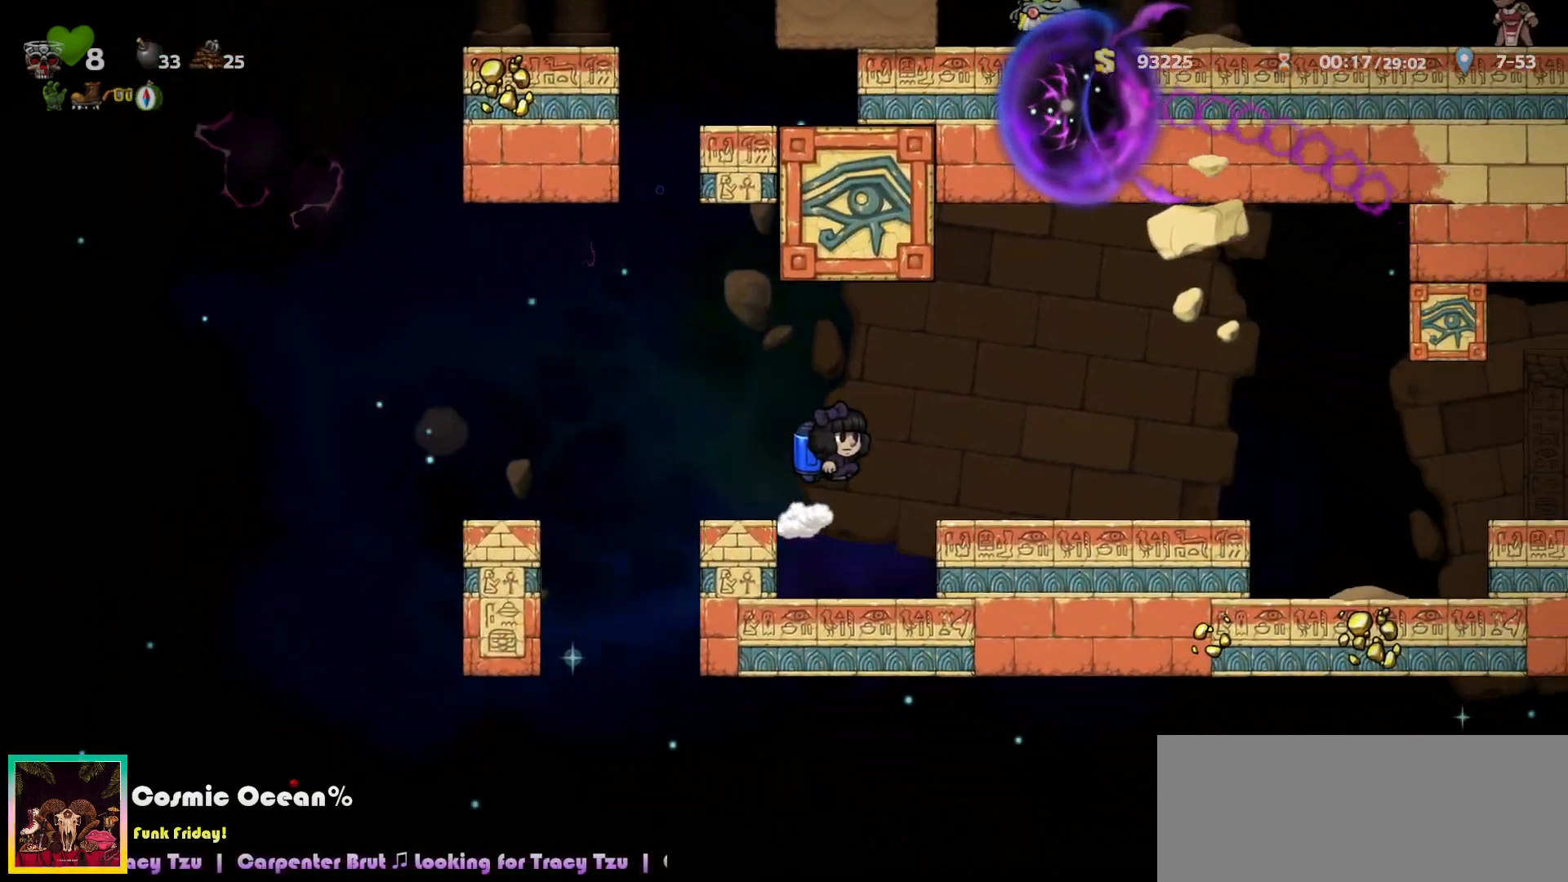
{"keys": ["right"], "events": []}
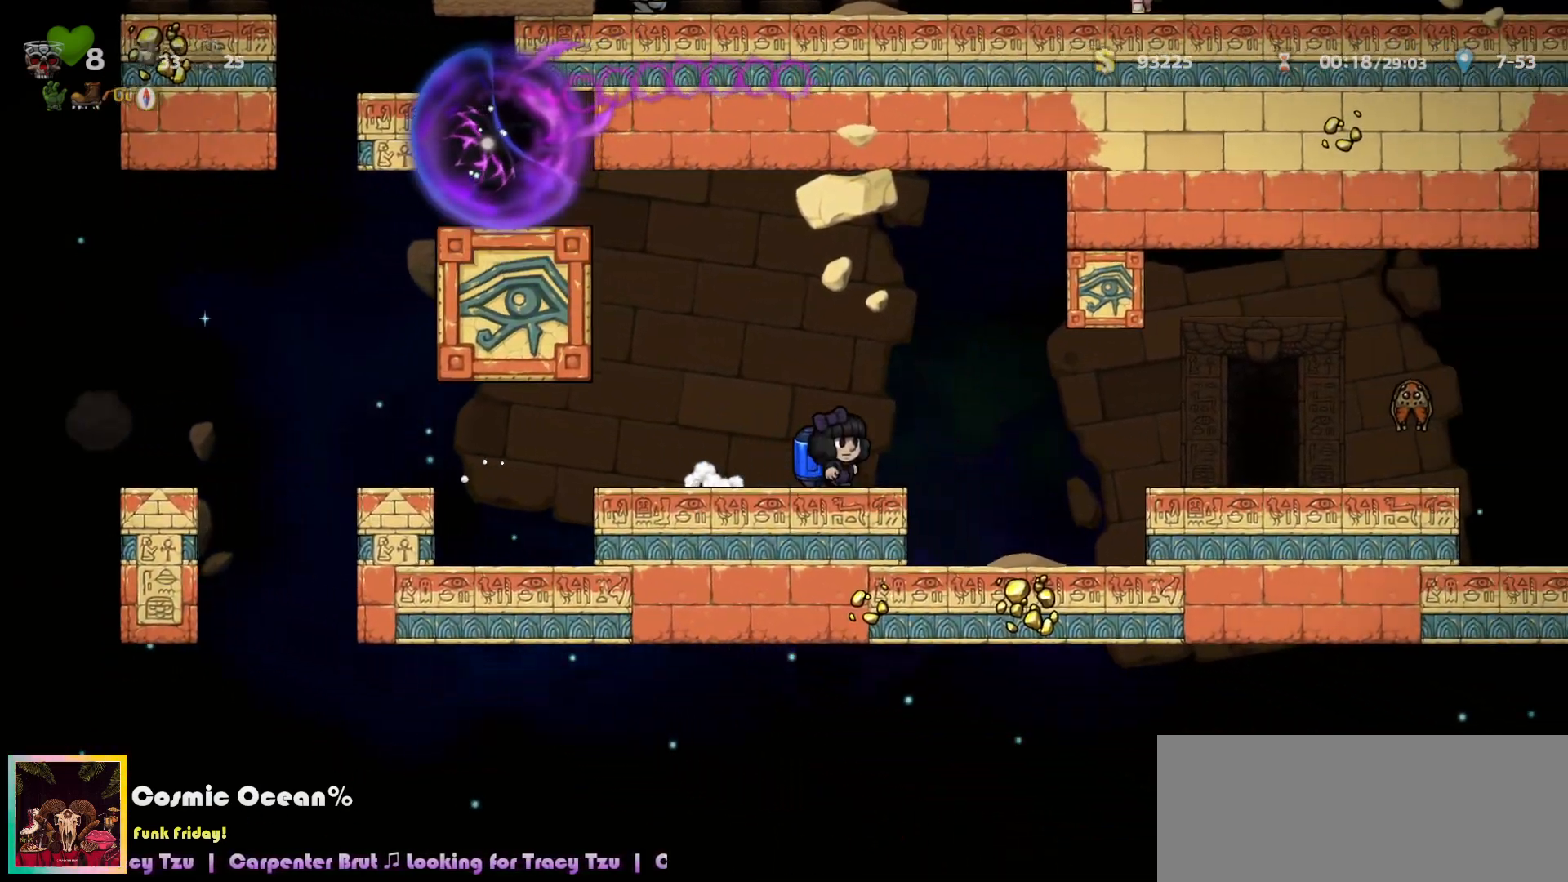
{"keys": ["right"], "events": [[200, "c", "down"], [267, "c", "up"], [283, "a", "down"], [367, "a", "up"]]}
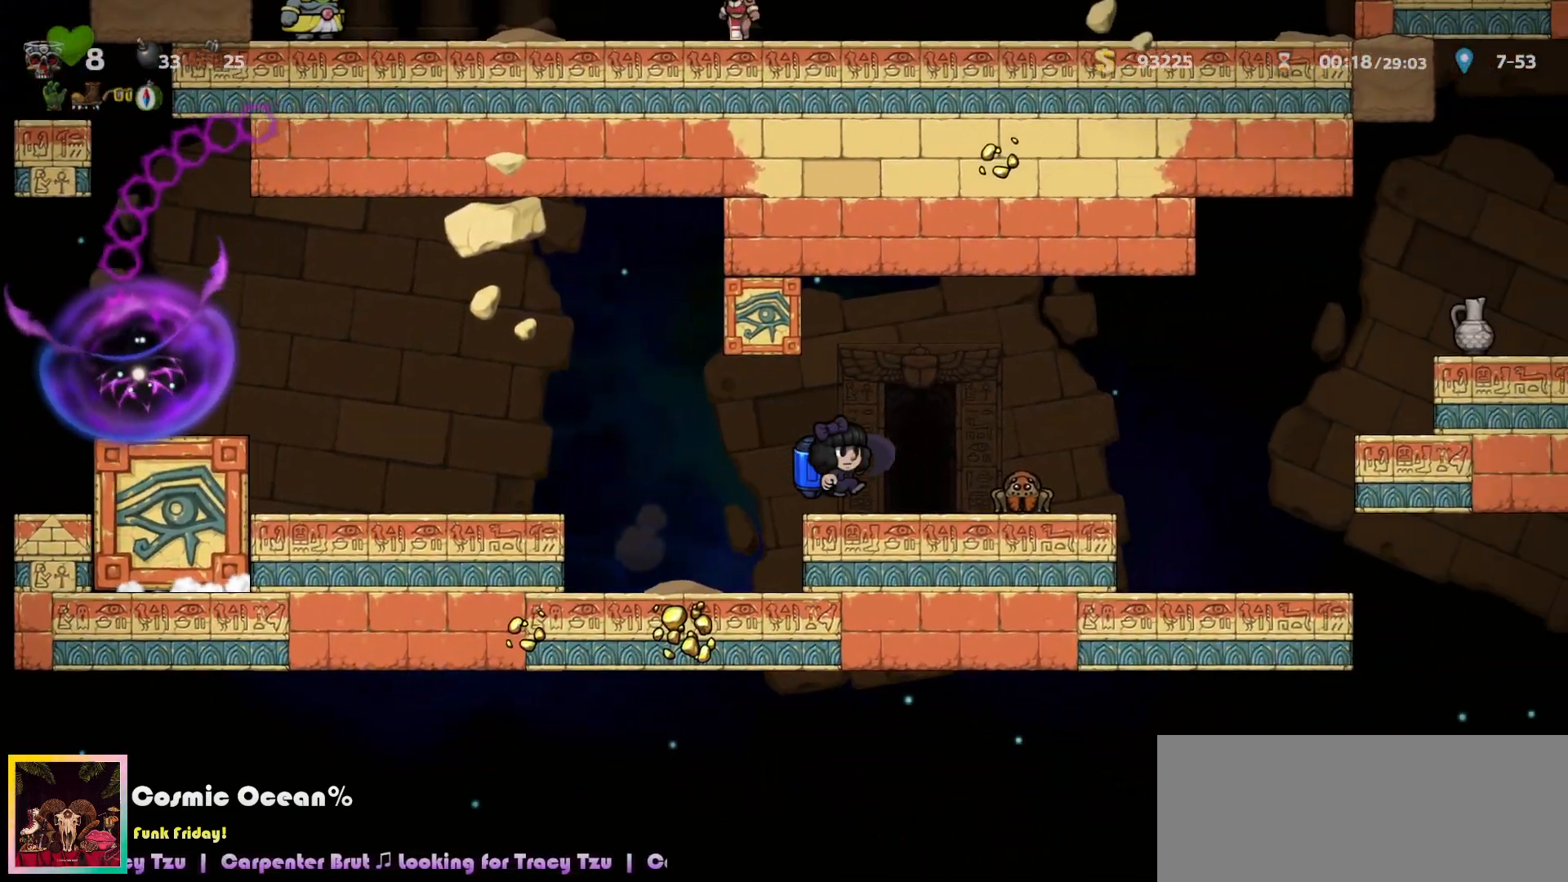
{"keys": [], "events": [[83, "right", "up"], [167, "space", "down"], [217, "space", "up"], [283, "space", "down"], [333, "space", "up"], [417, "space", "down"], [467, "space", "up"]]}
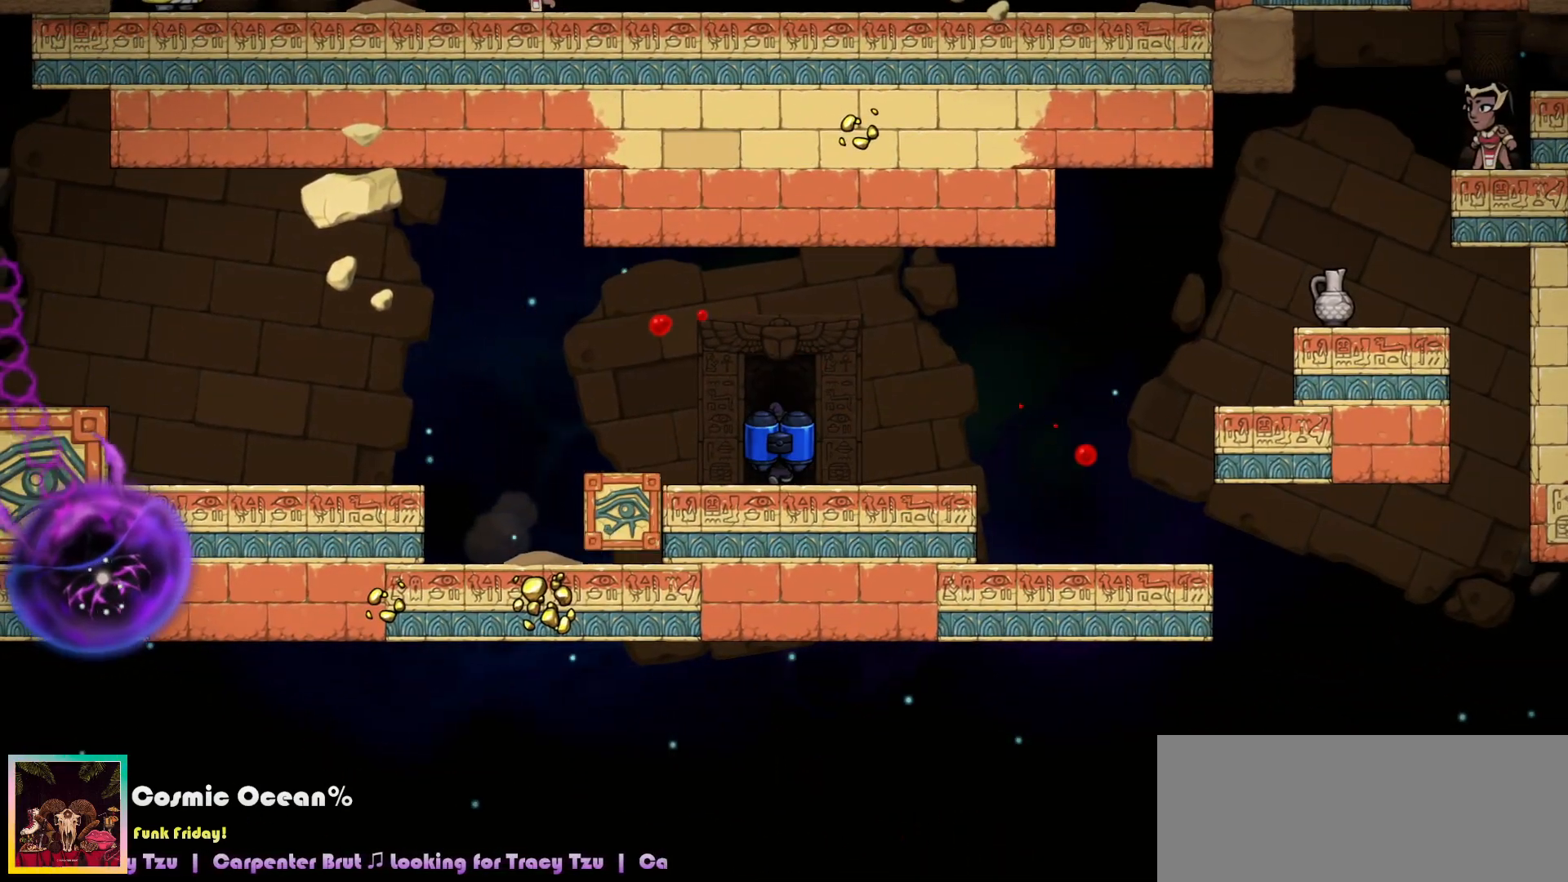
{"keys": ["c", "left", "up"], "events": [[33, "space", "down"], [100, "right", "down"], [100, "space", "up"], [100, "up", "down"], [117, "left", "down"], [150, "left", "up"], [150, "right", "up"], [167, "up", "up"], [417, "right", "down"], [433, "up", "down"], [450, "left", "down"], [467, "c", "down"], [500, "right", "up"]]}
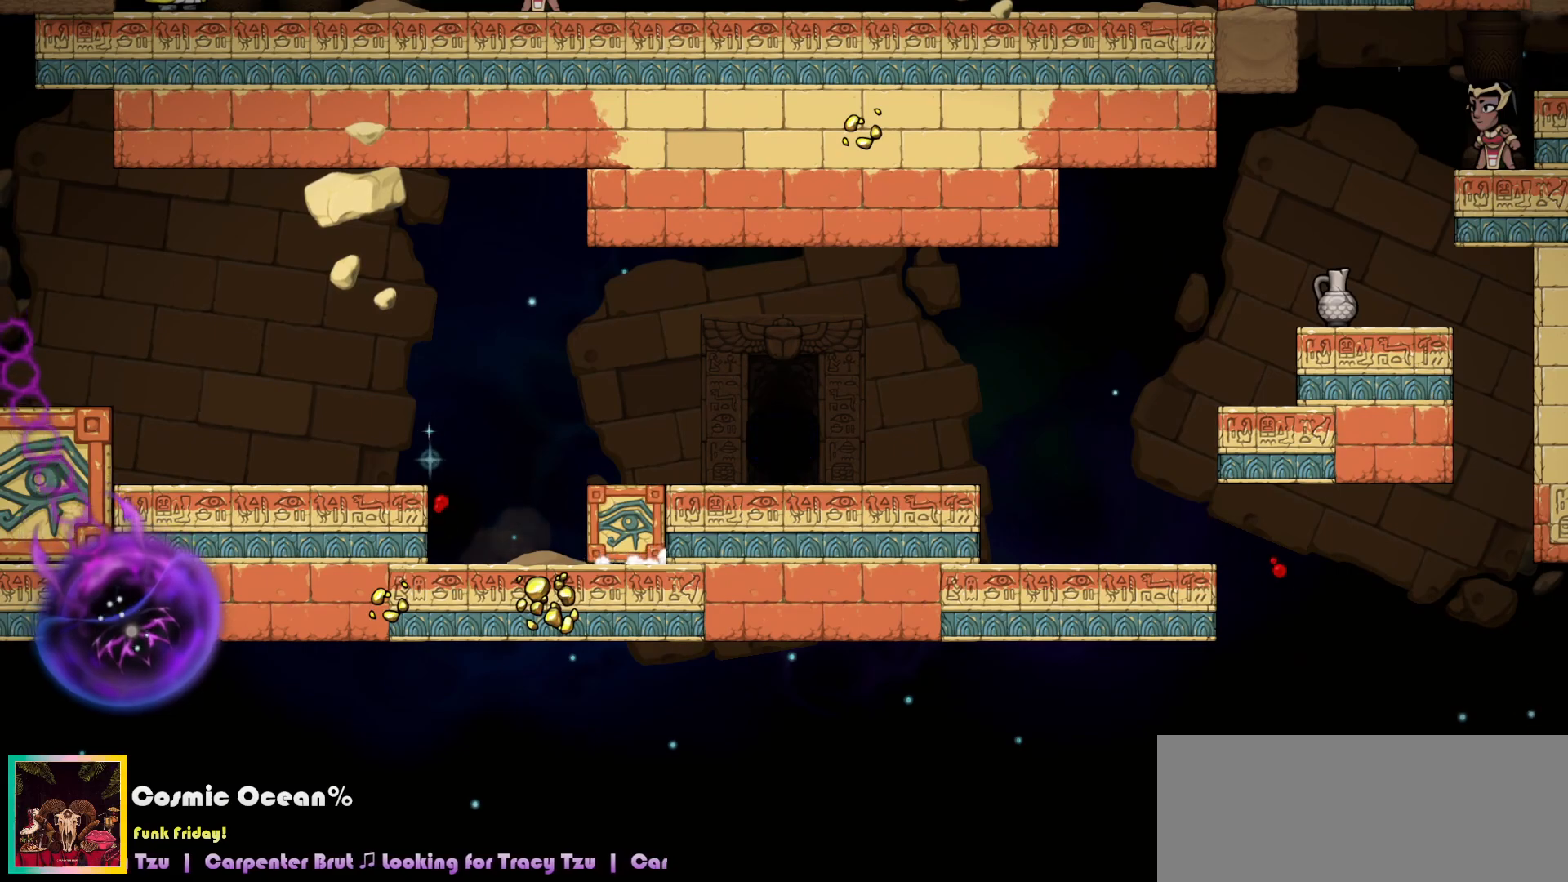
{"keys": ["c"], "events": [[17, "left", "up"], [17, "up", "up"]]}
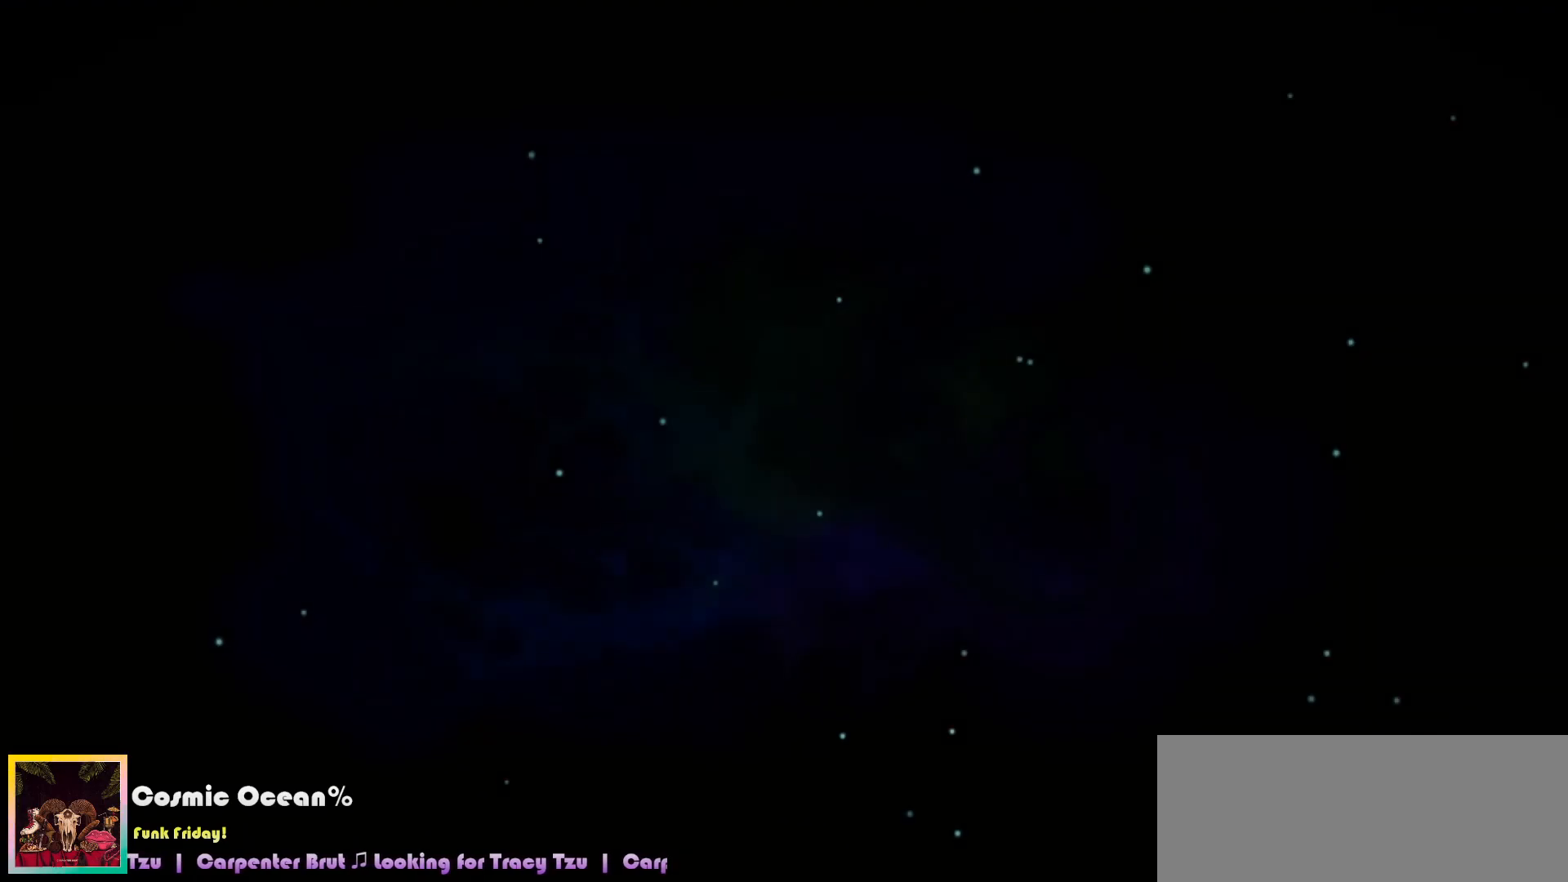
{"keys": ["c"], "events": [[150, "right", "down"], [167, "left", "down"], [183, "left", "up"], [183, "right", "up"], [183, "up", "down"], [200, "up", "up"]]}
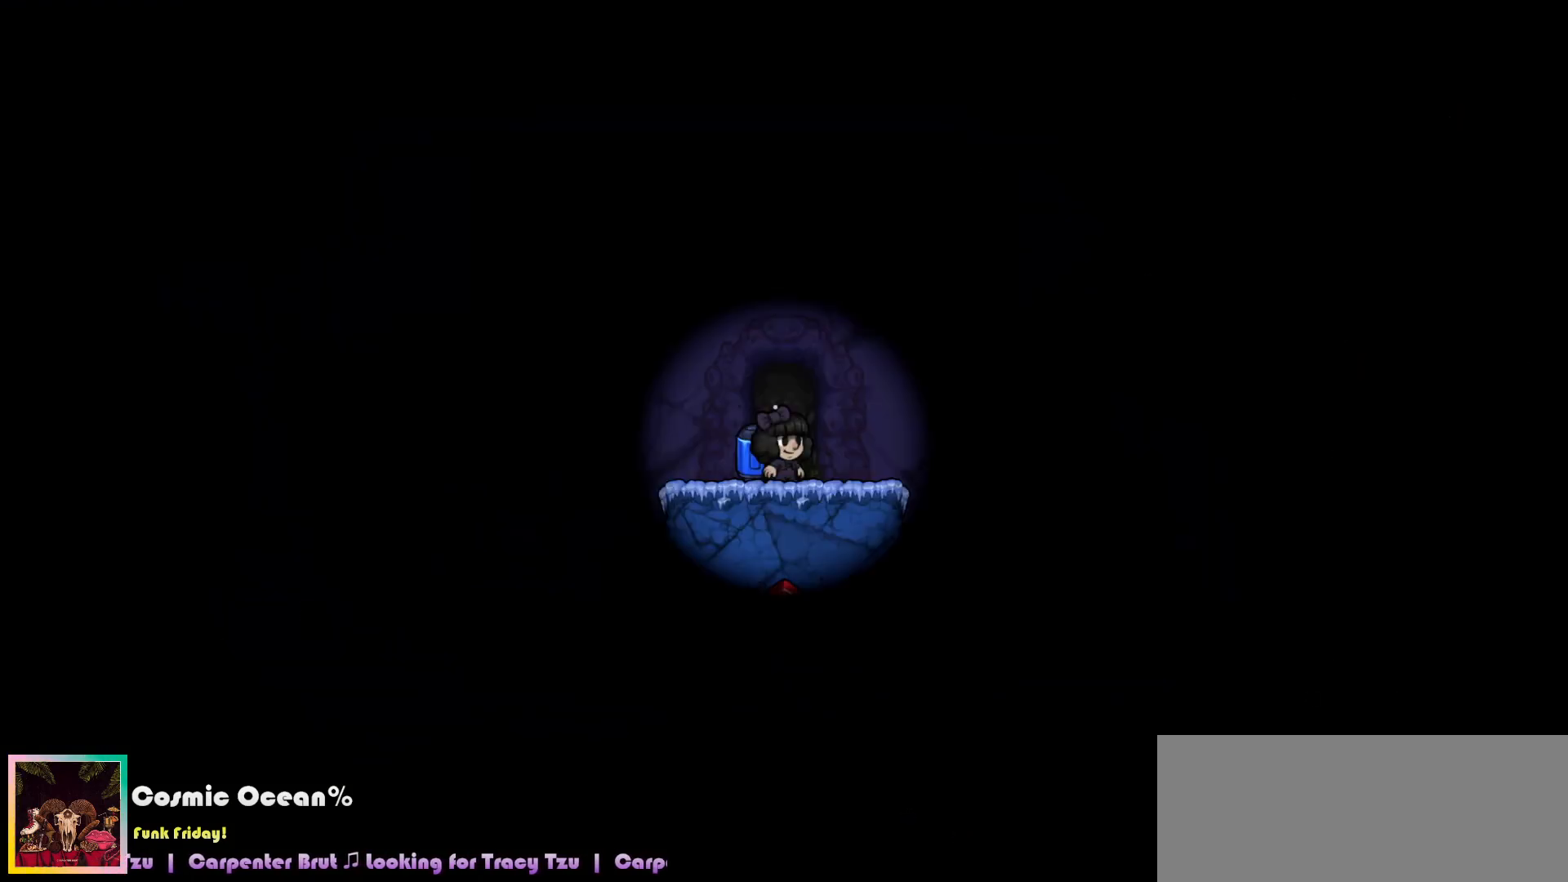
{"keys": [], "events": [[417, "c", "up"]]}
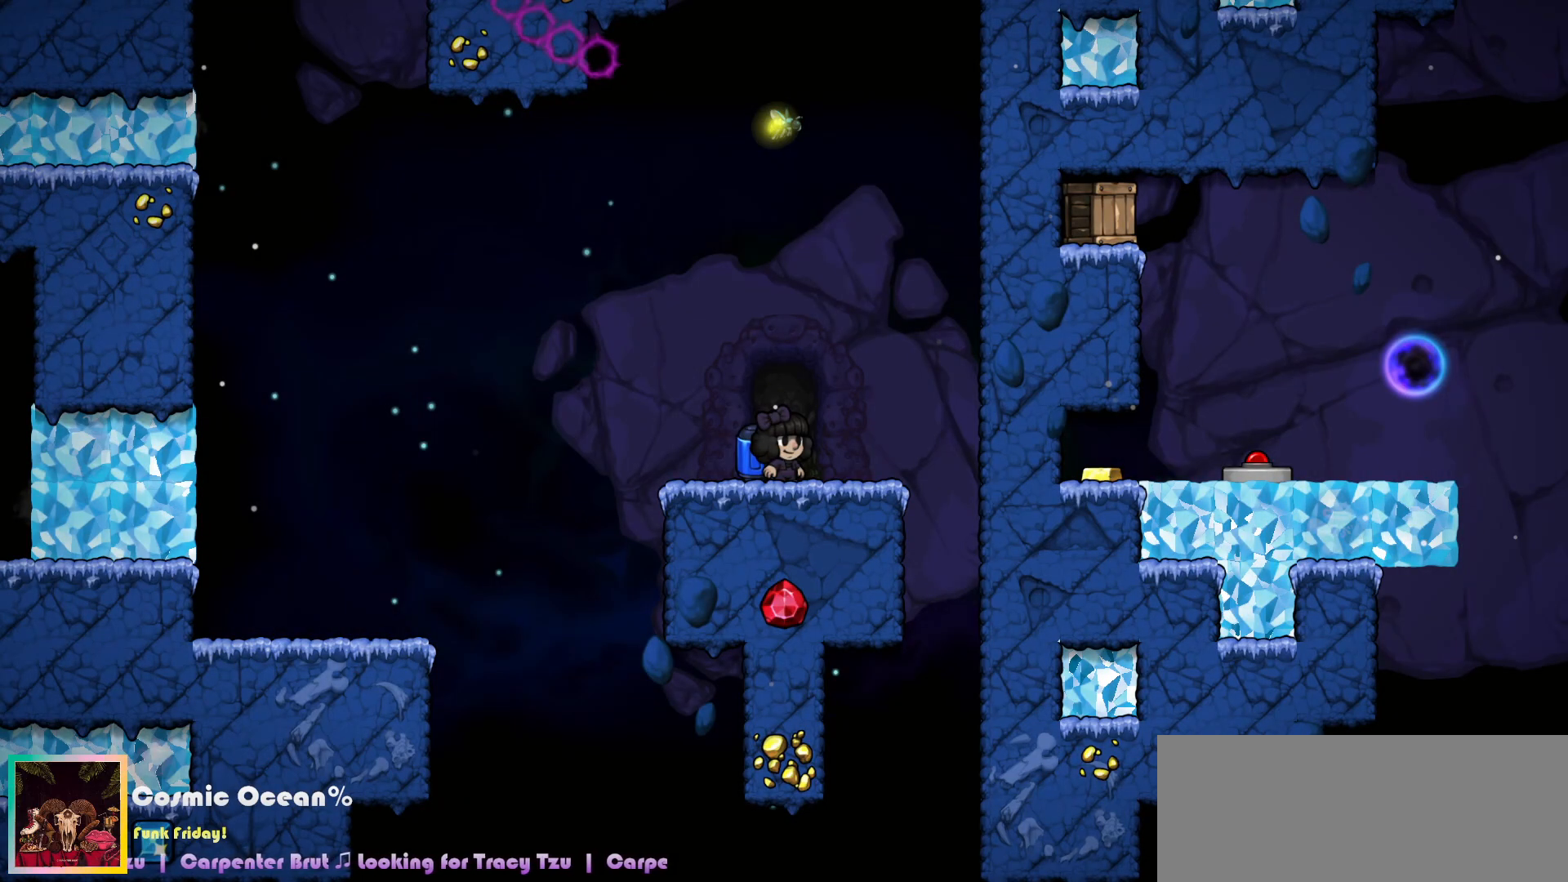
{"keys": [], "events": [[183, "c", "down"], [217, "right", "down"], [250, "c", "up"], [433, "a", "down"], [467, "right", "up"], [483, "a", "up"]]}
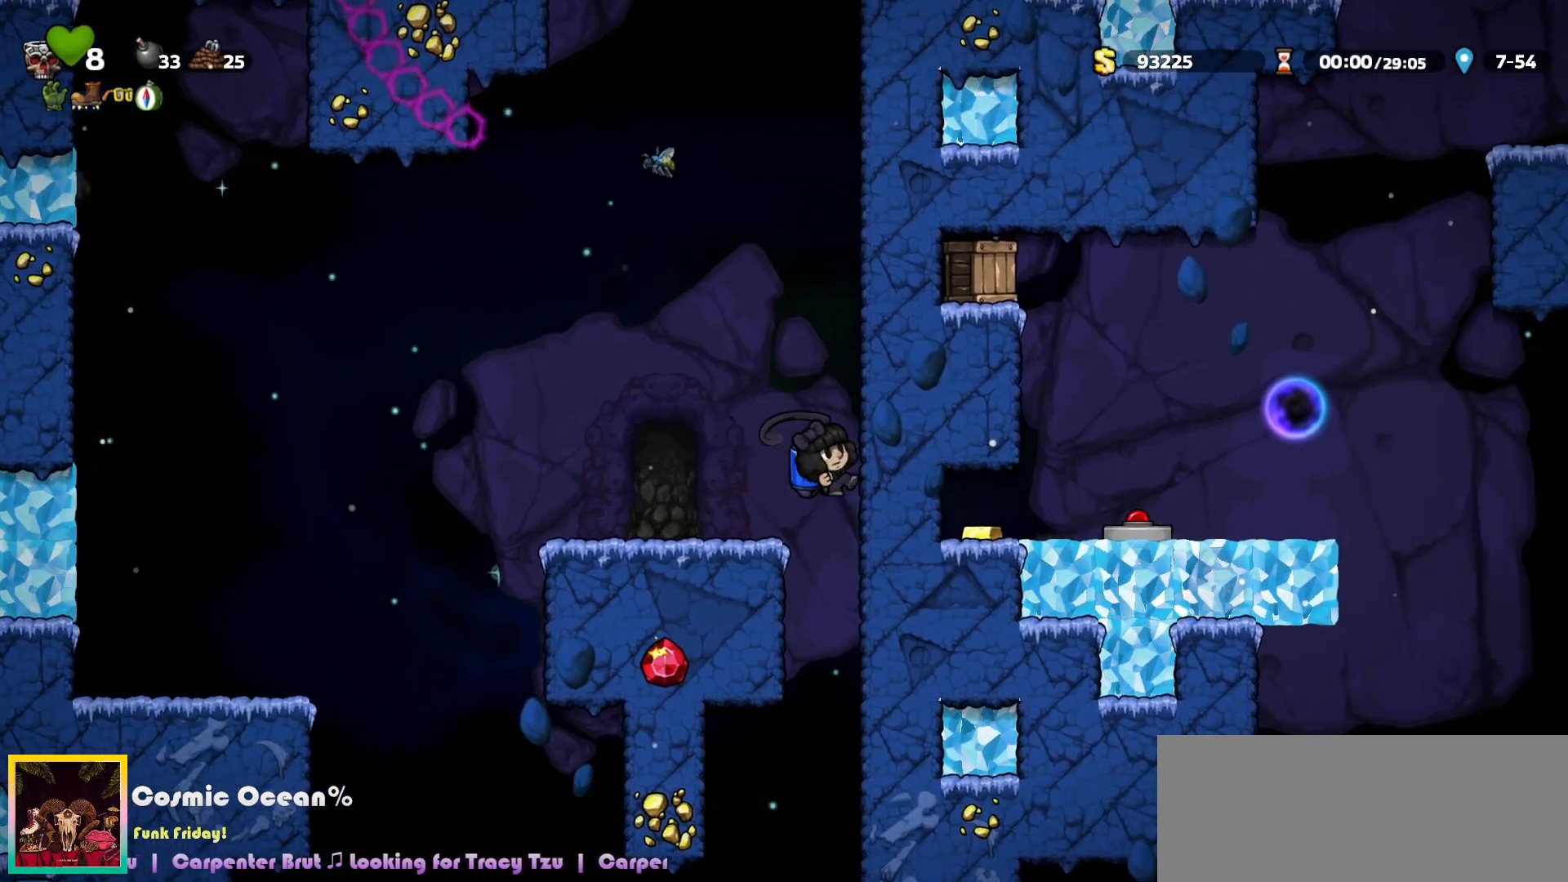
{"keys": ["right"], "events": [[483, "right", "down"]]}
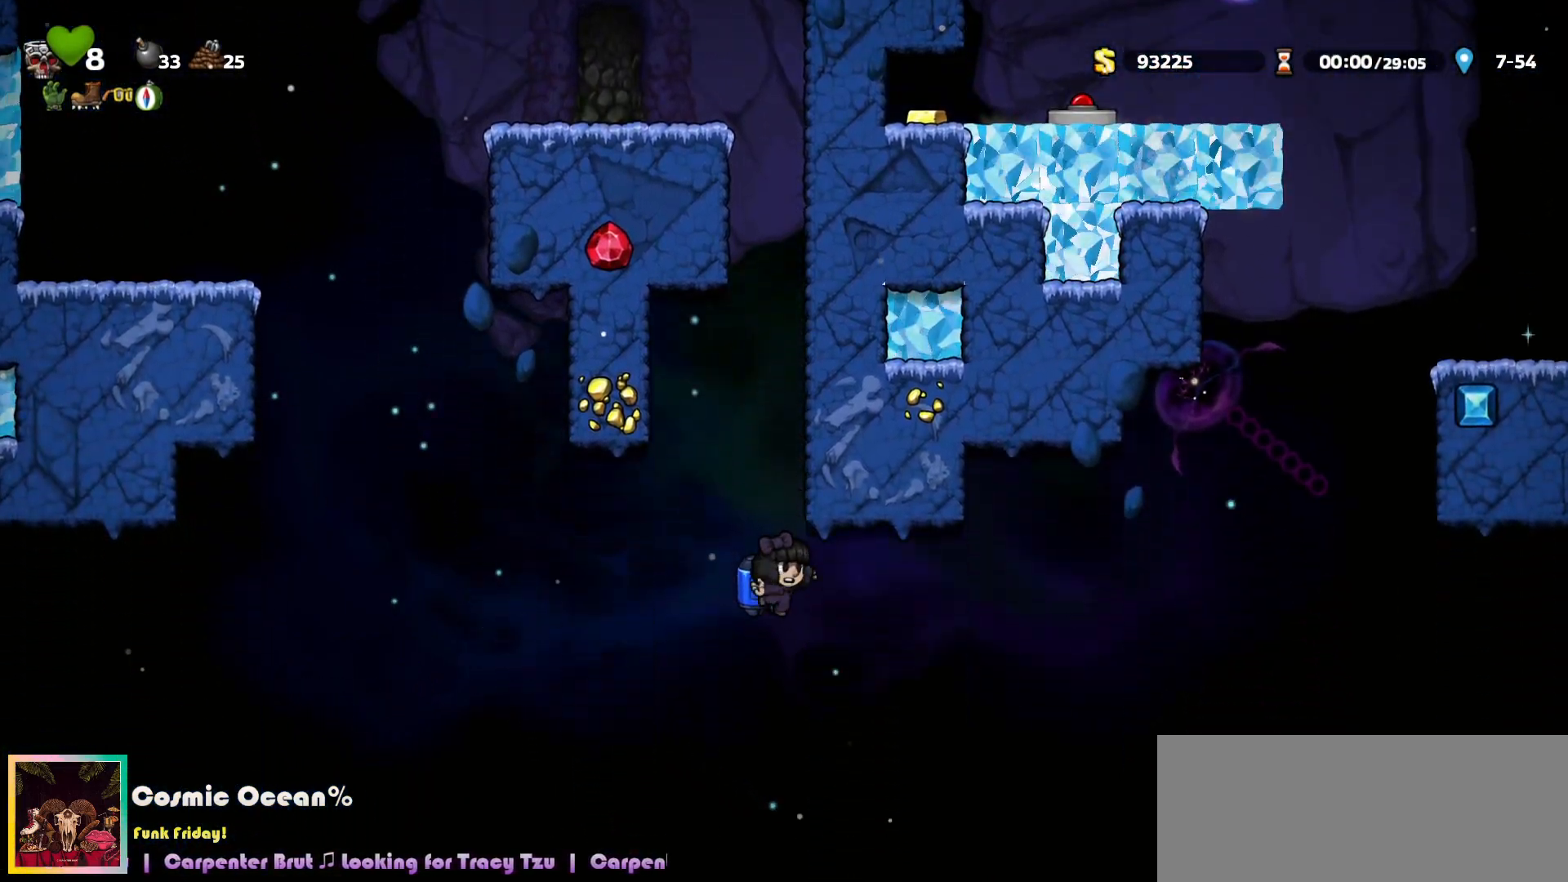
{"keys": ["c", "right"], "events": [[17, "c", "down"], [83, "c", "up"], [183, "c", "down"], [233, "c", "up"], [333, "c", "down"], [400, "c", "up"], [467, "c", "down"]]}
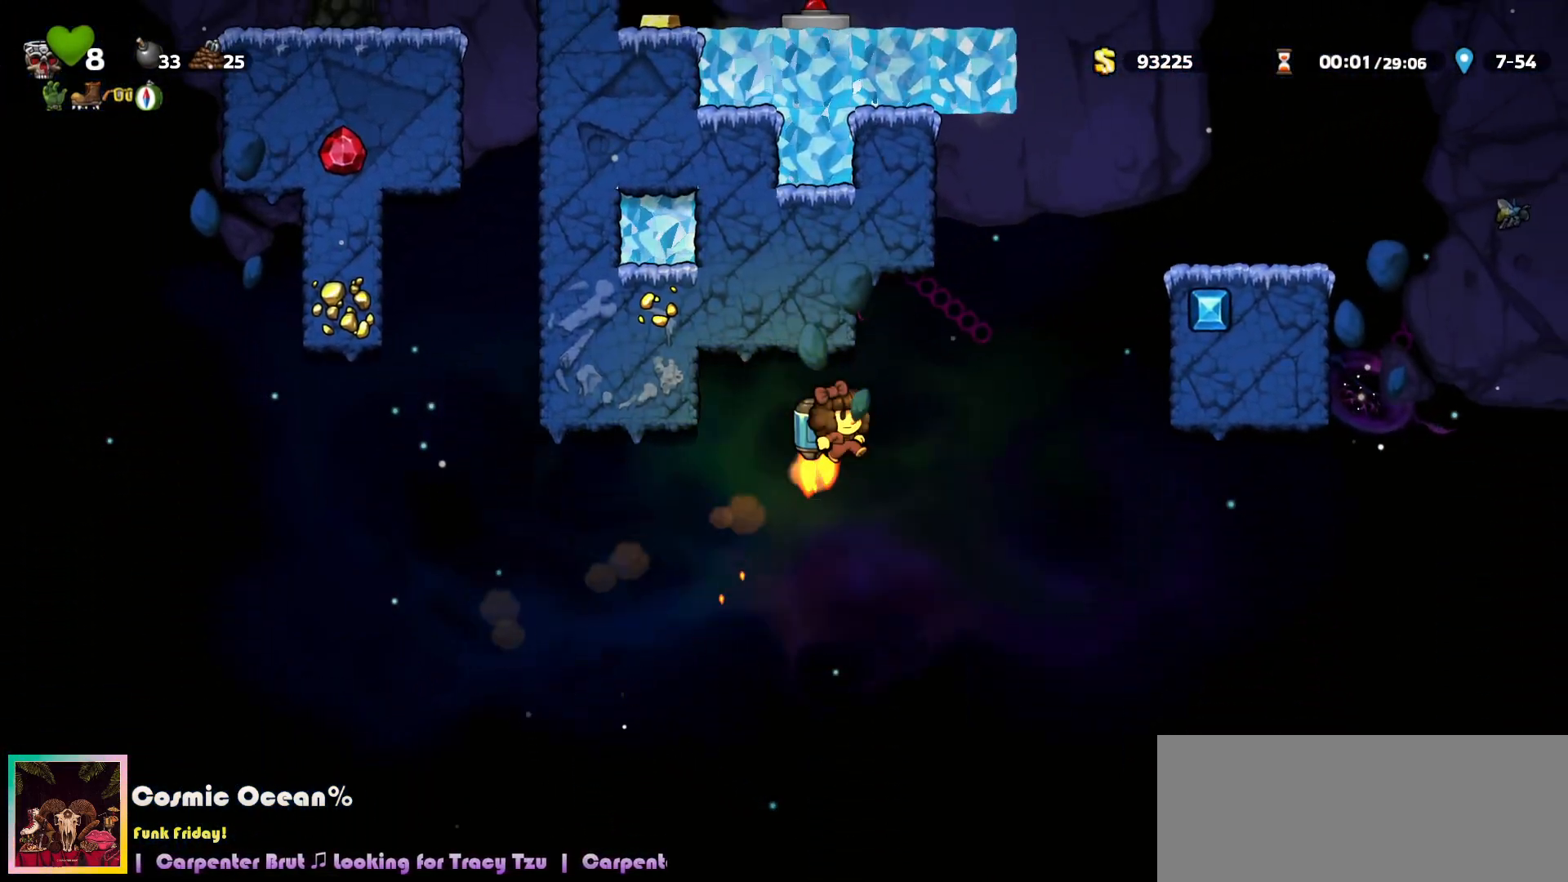
{"keys": ["right"], "events": [[33, "c", "up"], [100, "c", "down"], [183, "c", "up"], [250, "c", "down"], [267, "right", "up"], [433, "right", "down"], [450, "c", "up"]]}
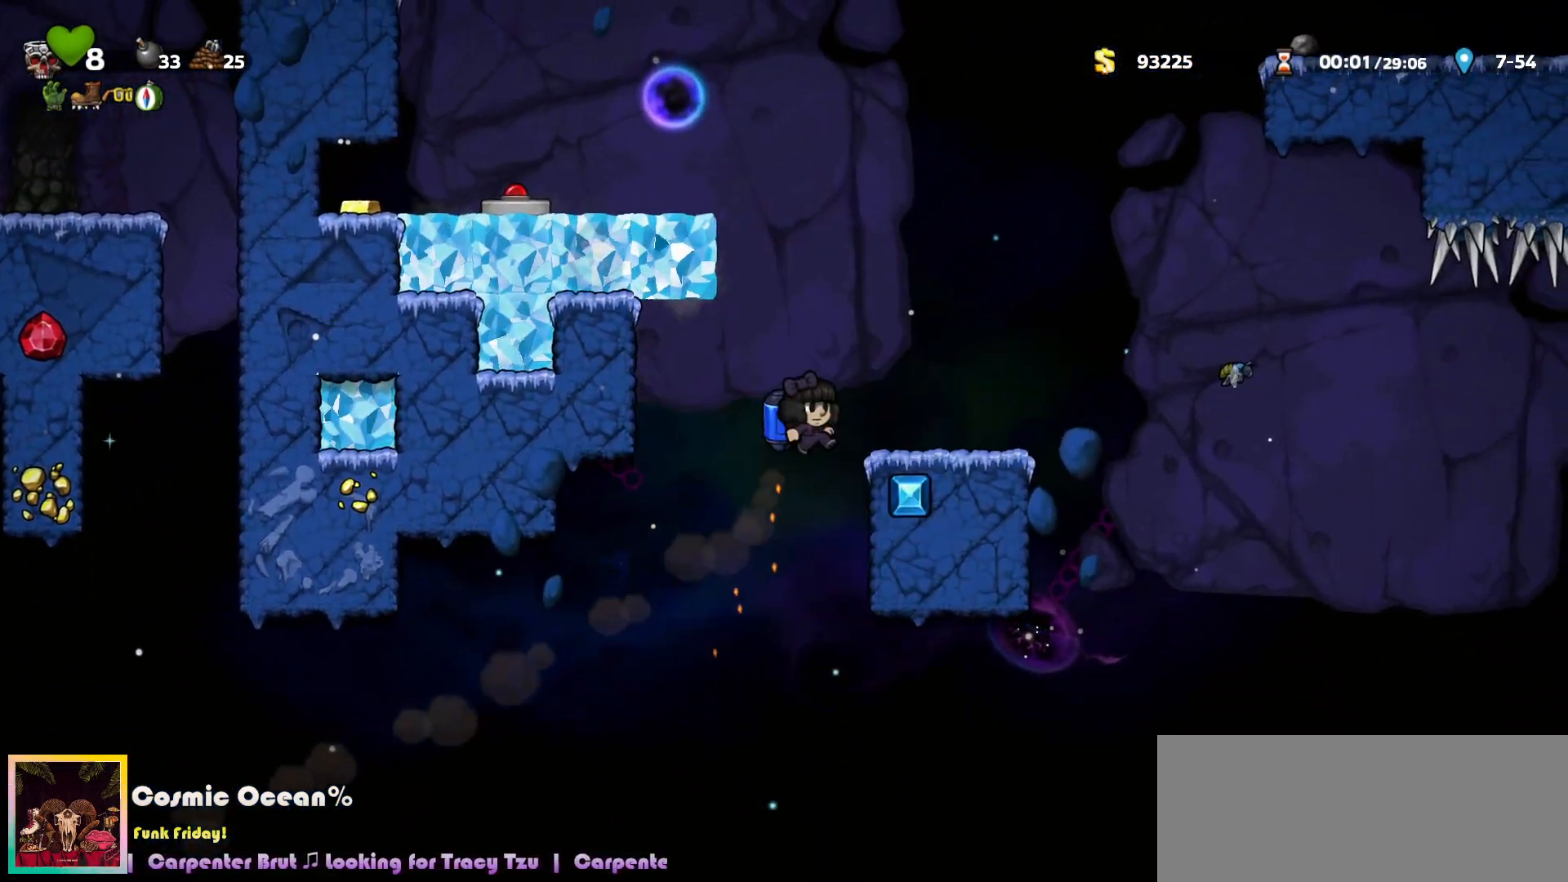
{"keys": ["c", "left"], "events": [[183, "right", "up"], [233, "left", "down"], [267, "c", "down"], [333, "c", "up"], [400, "c", "down"]]}
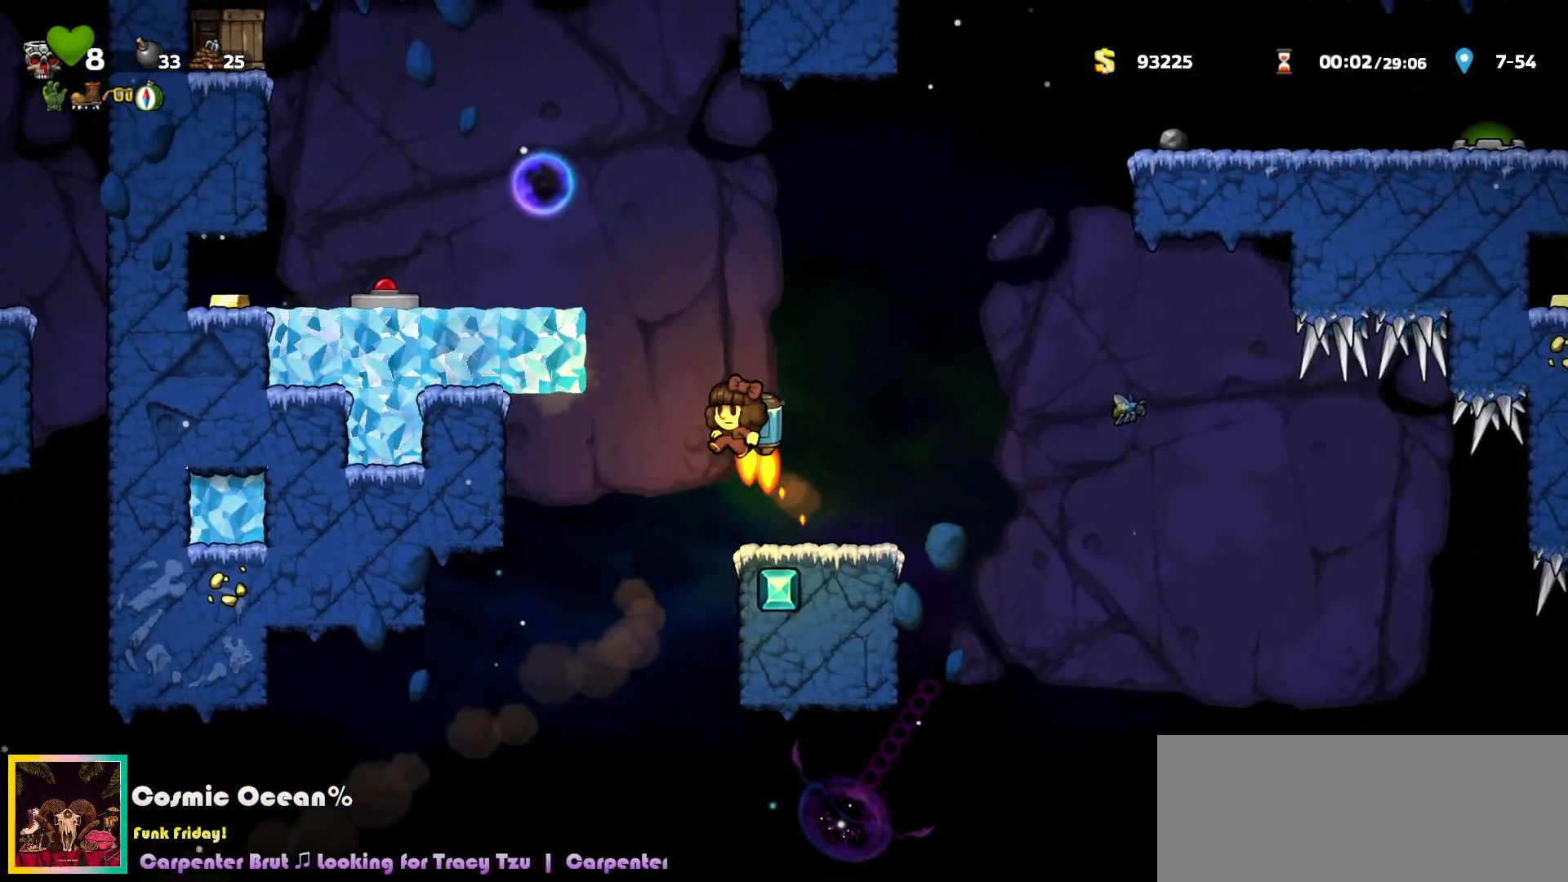
{"keys": ["right"], "events": [[33, "left", "up"], [217, "left", "down"], [283, "left", "up"], [283, "right", "down"], [350, "a", "down"], [350, "right", "up"], [383, "c", "up"], [400, "a", "up"], [467, "right", "down"]]}